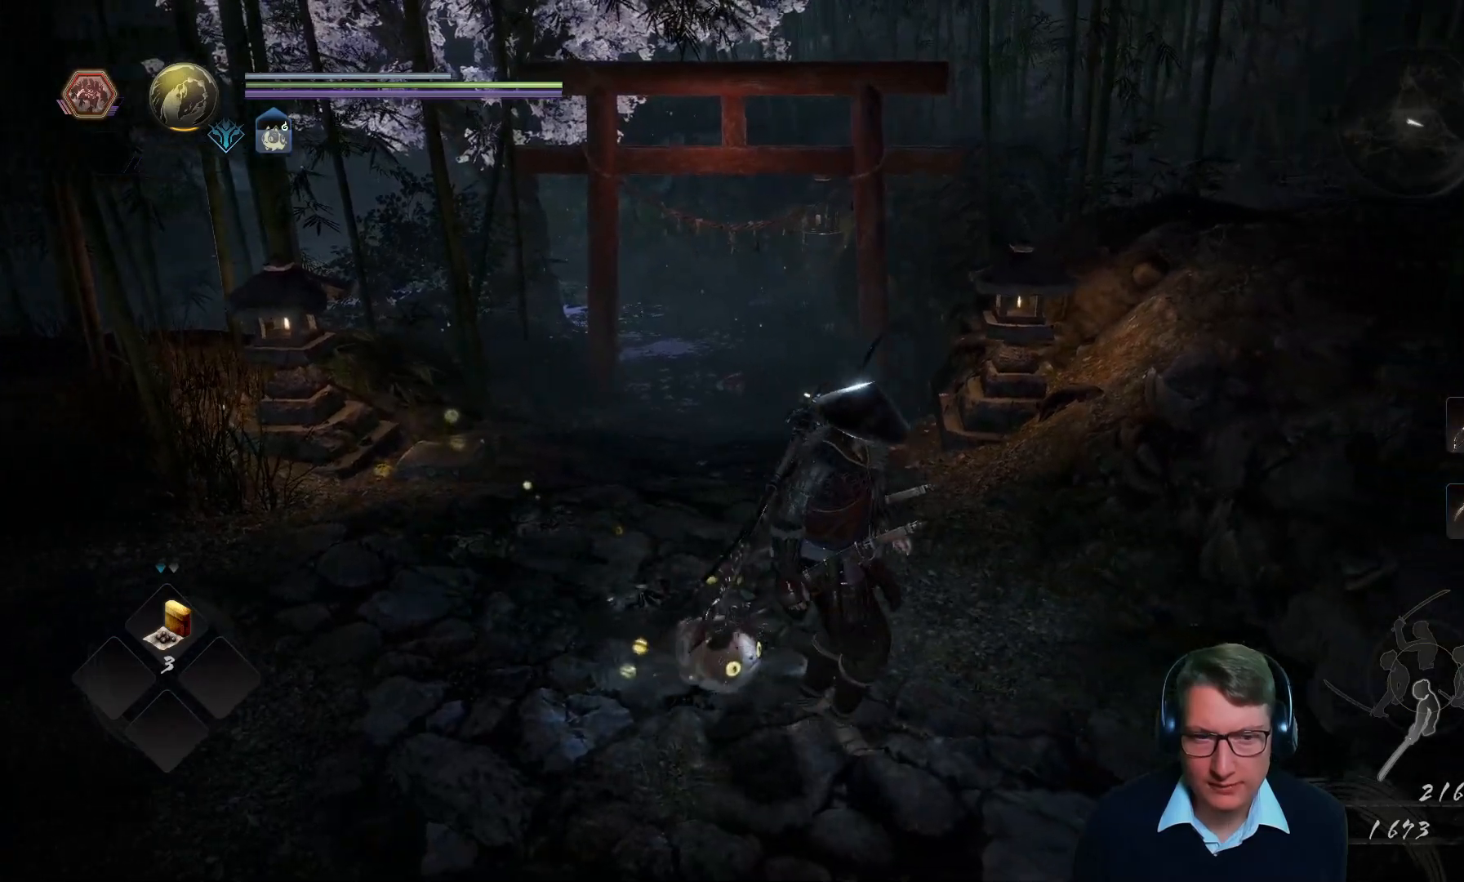
Gameplay with a controller (Xbox layout); each line is a JSON object with the inputs held at the frame after it. "events" lists button and stick changes between this image and that frame as [ms after this image, input, new state], when the widget could be followed in between.
{"buttons": [], "left_stick": "right", "right_stick": "right", "events": [[50, "right_stick", "center"], [100, "left_stick", "center"], [450, "left_stick", "right"], [484, "right_stick", "right"]]}
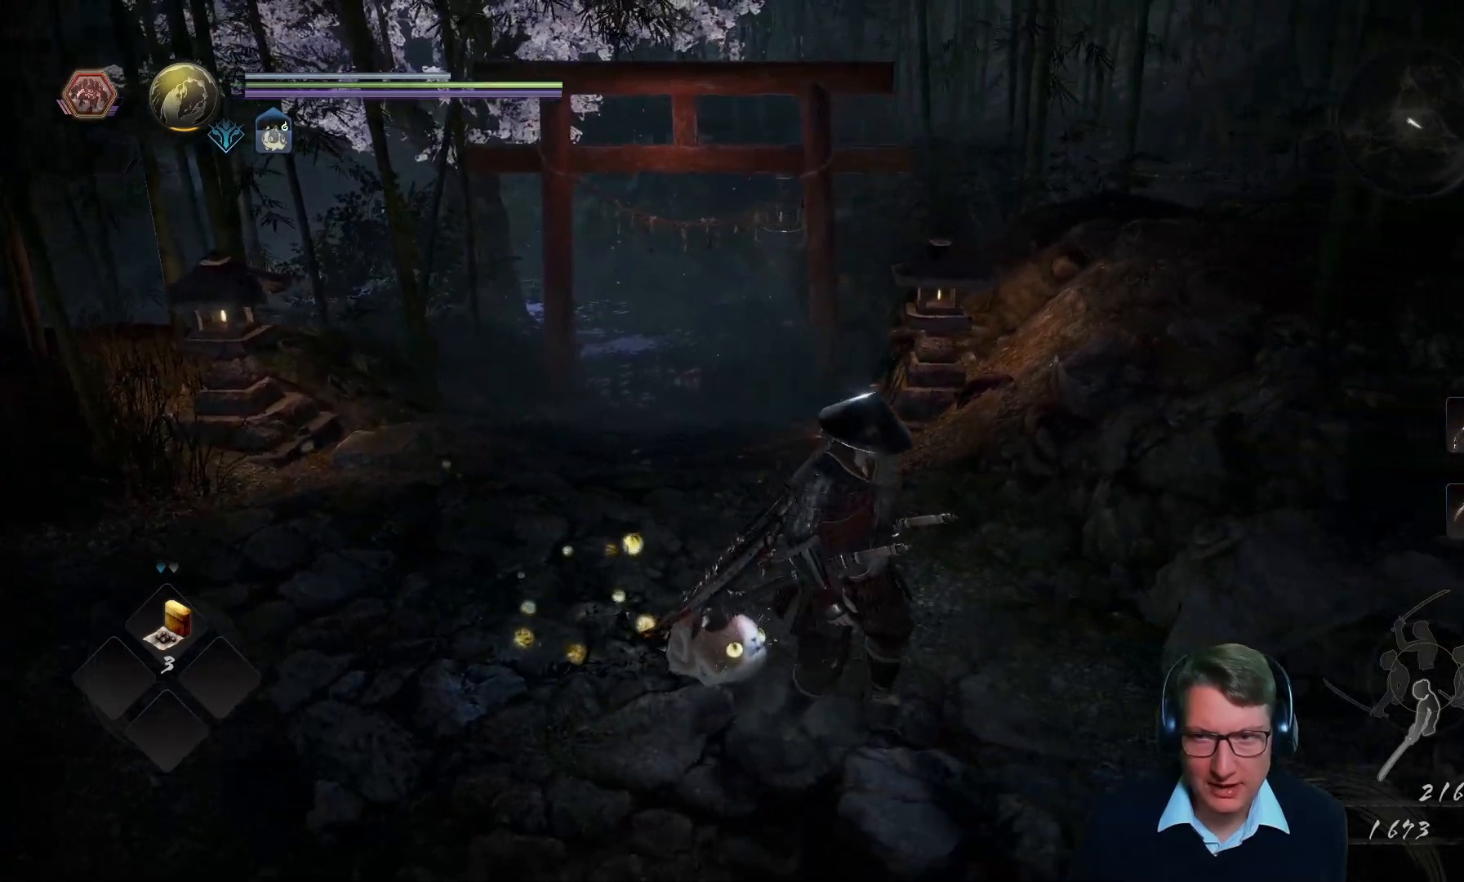
{"buttons": [], "left_stick": "right", "right_stick": "right", "events": []}
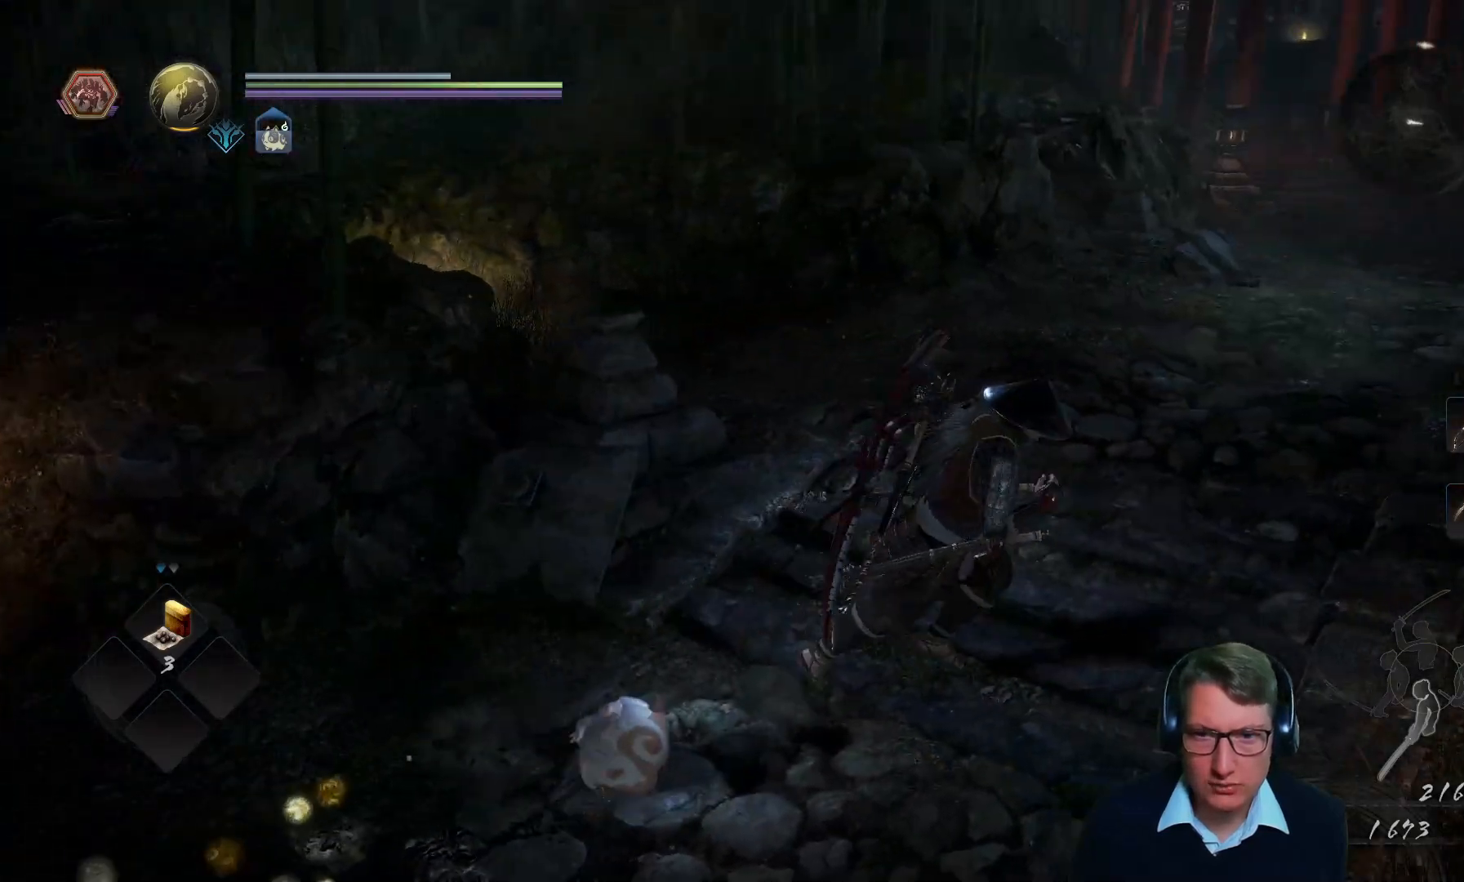
{"buttons": [], "left_stick": "up", "right_stick": "up-right", "events": [[17, "right_stick", "center"], [83, "left_stick", "up-right"], [250, "right_stick", "right"], [334, "right_stick", "up-right"], [500, "left_stick", "up"]]}
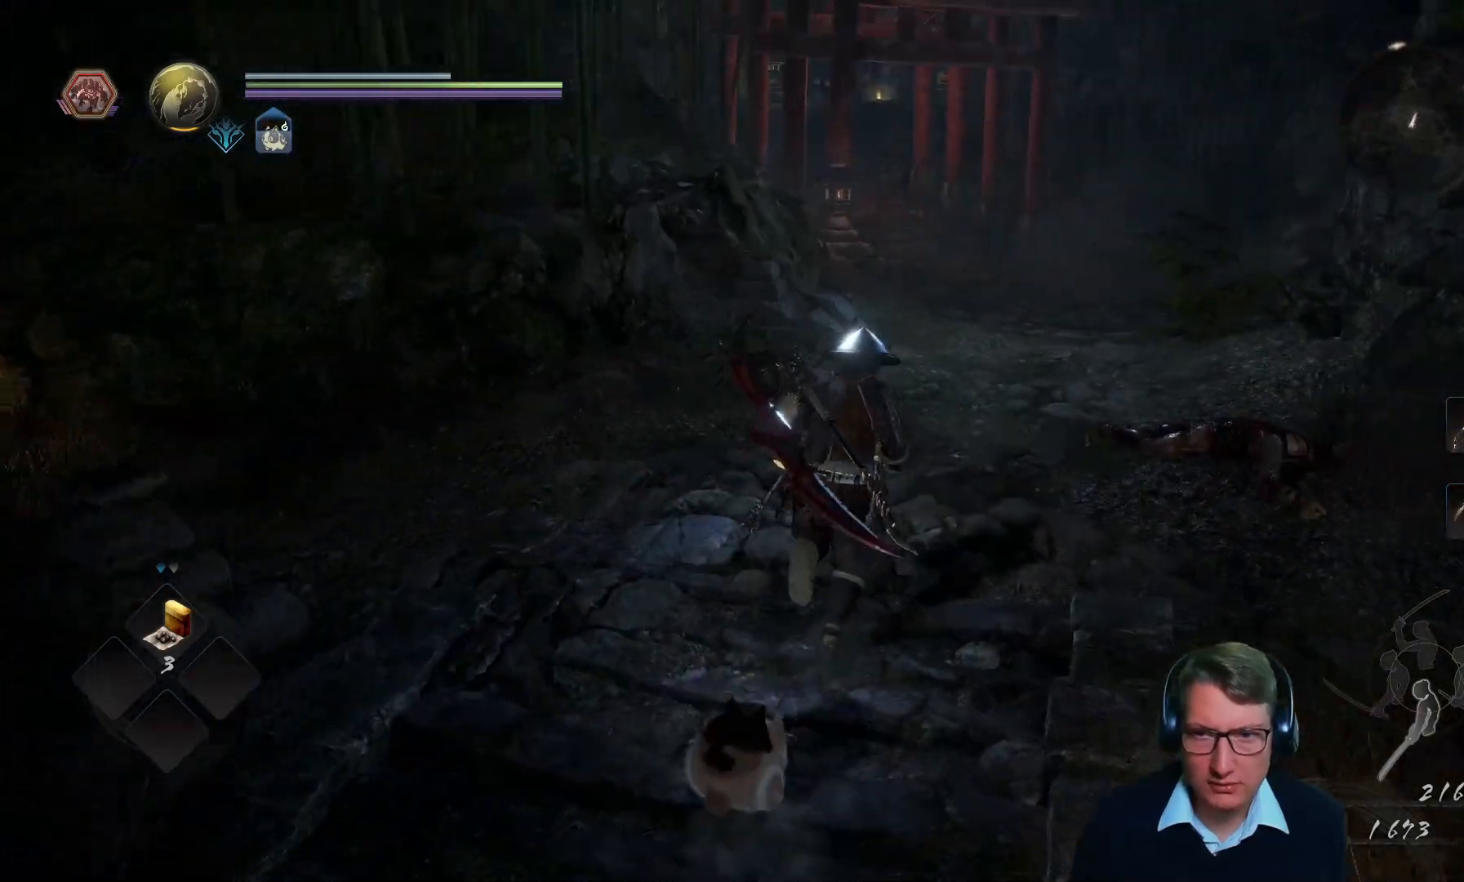
{"buttons": [], "left_stick": "up", "right_stick": "up-right", "events": [[17, "right_stick", "center"], [267, "right_stick", "up-right"]]}
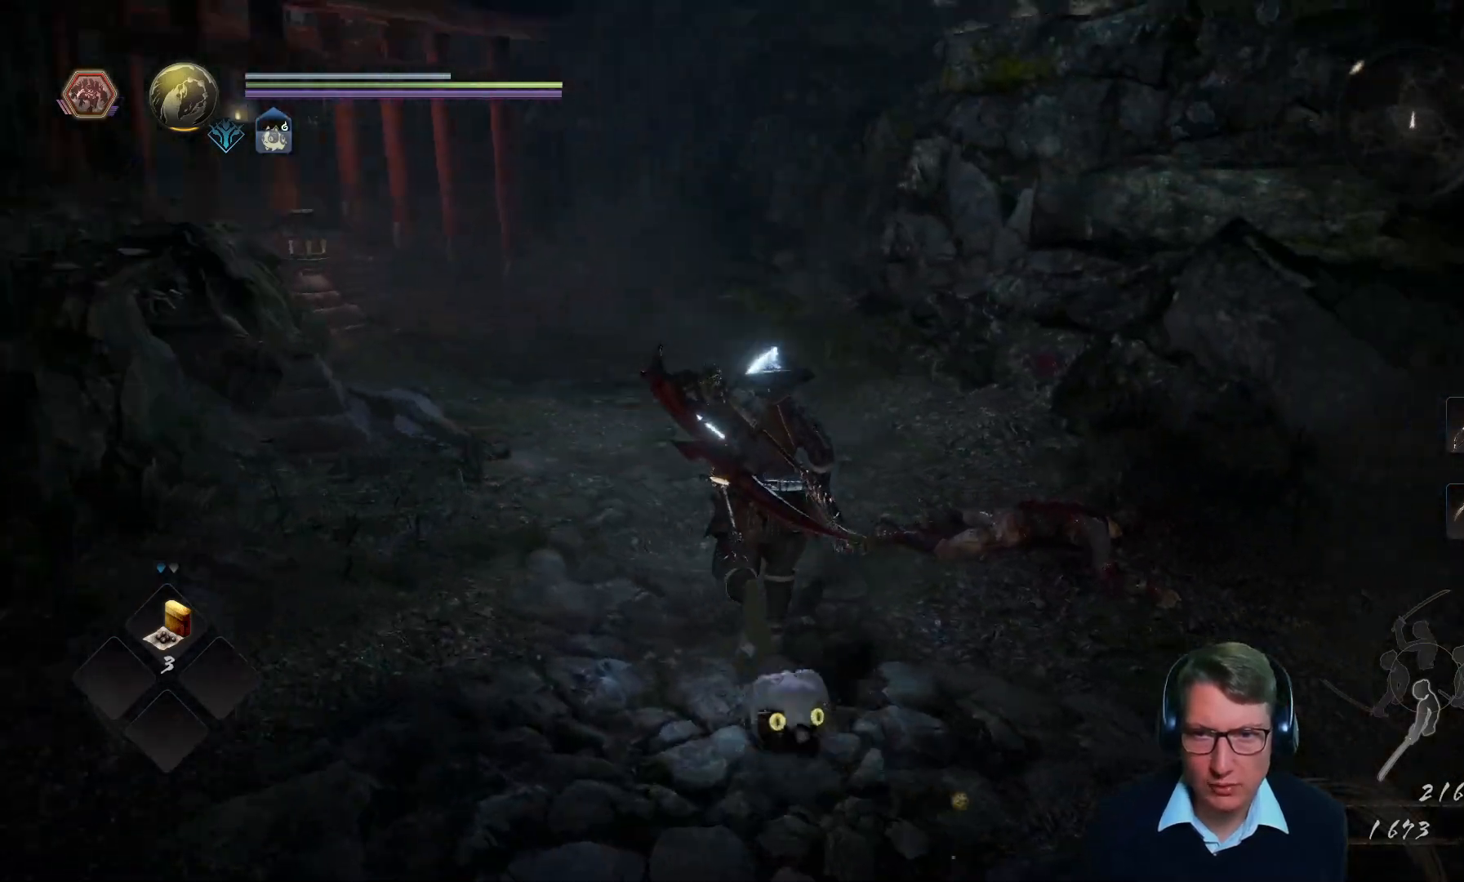
{"buttons": [], "left_stick": "up", "right_stick": "left", "events": [[133, "right_stick", "center"], [467, "right_stick", "left"]]}
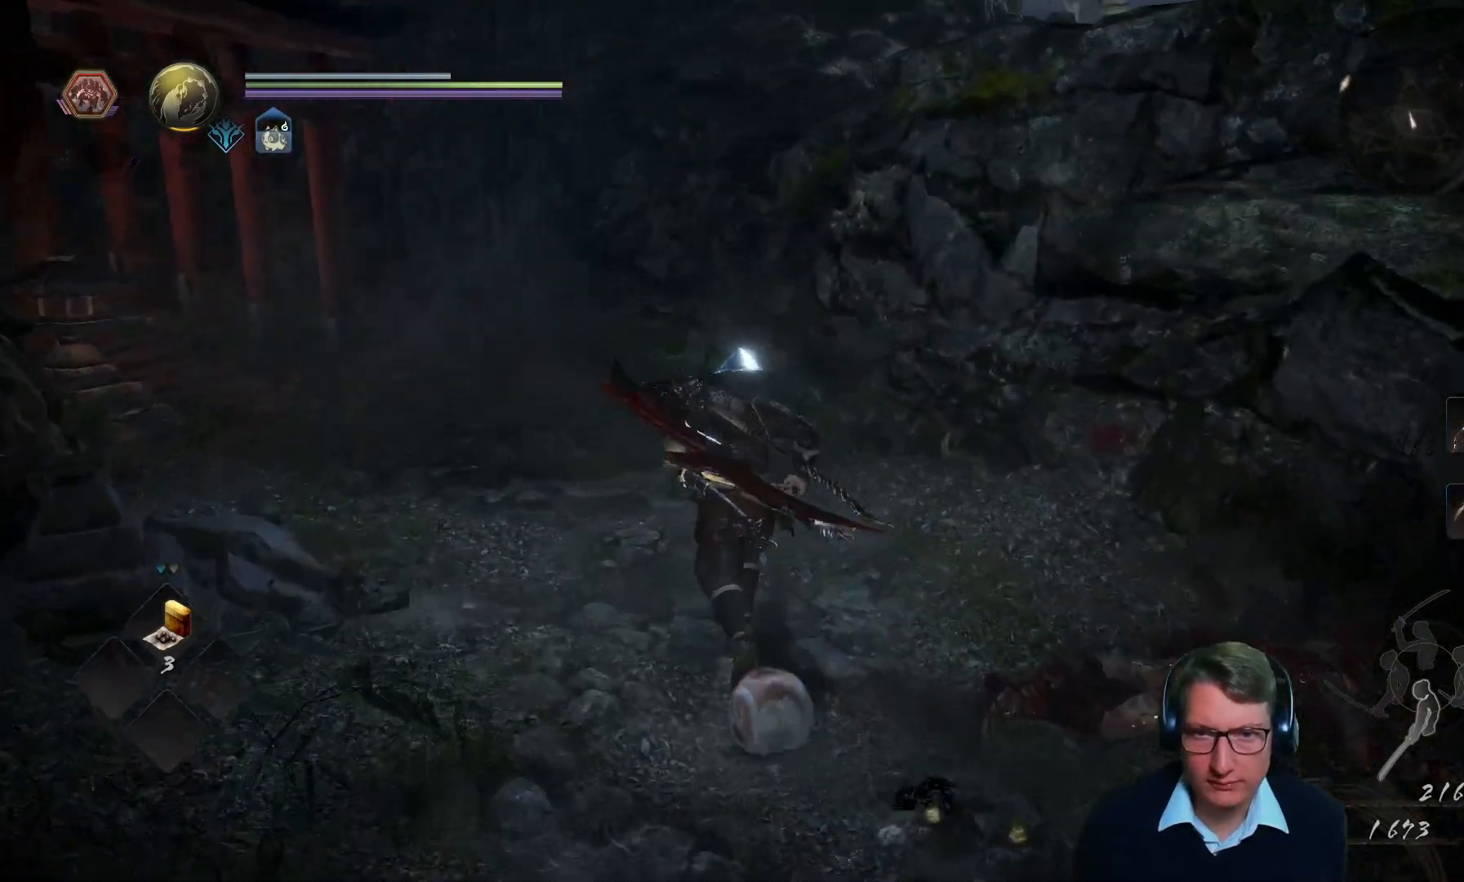
{"buttons": [], "left_stick": "up", "right_stick": "center", "events": [[301, "right_stick", "up"], [417, "right_stick", "center"]]}
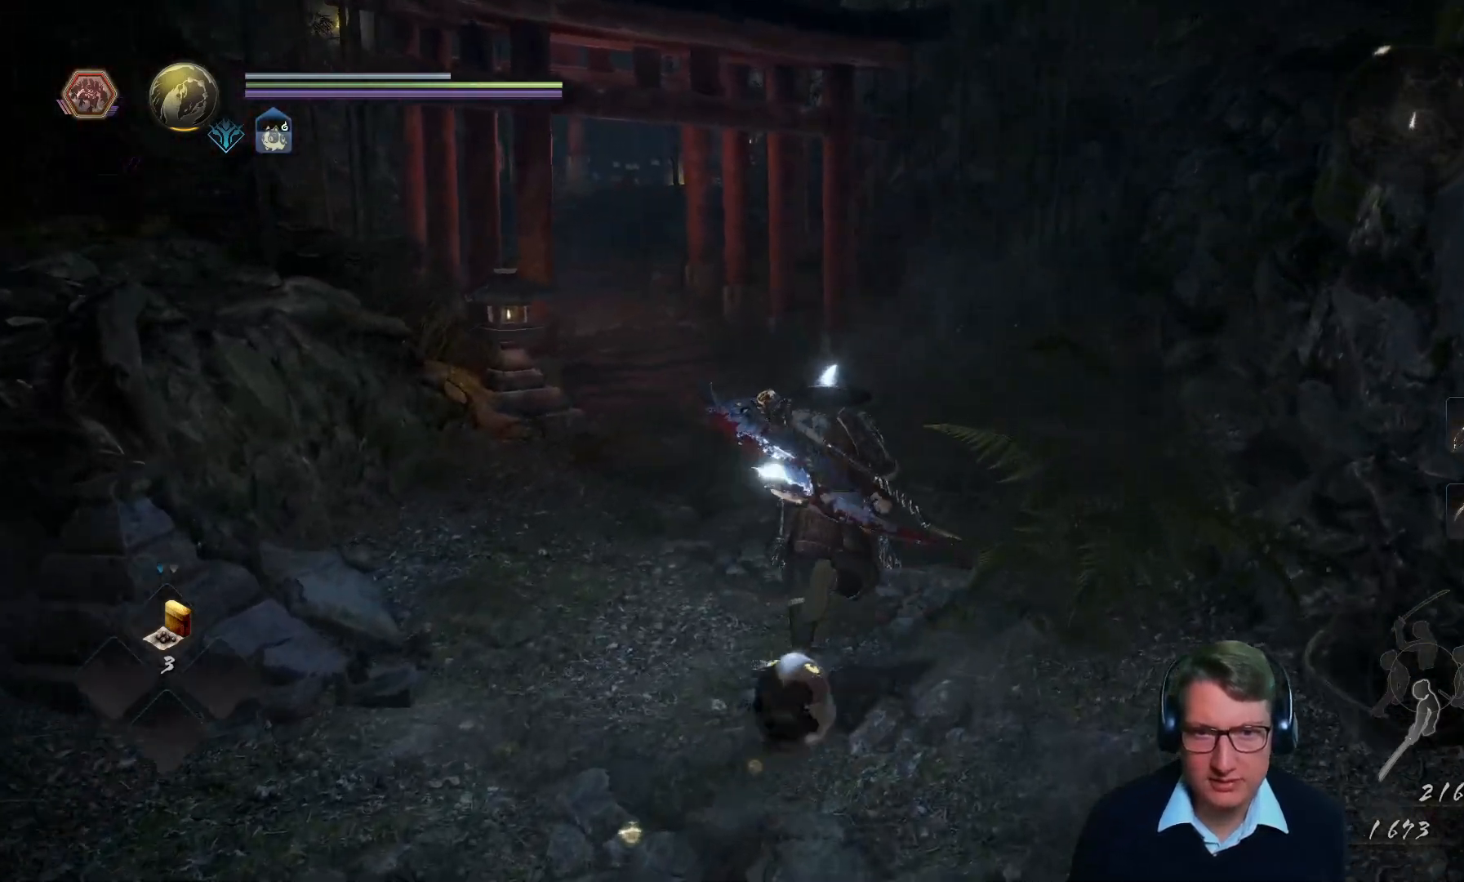
{"buttons": [], "left_stick": "up", "right_stick": "center", "events": [[67, "right_stick", "up-left"], [217, "right_stick", "center"]]}
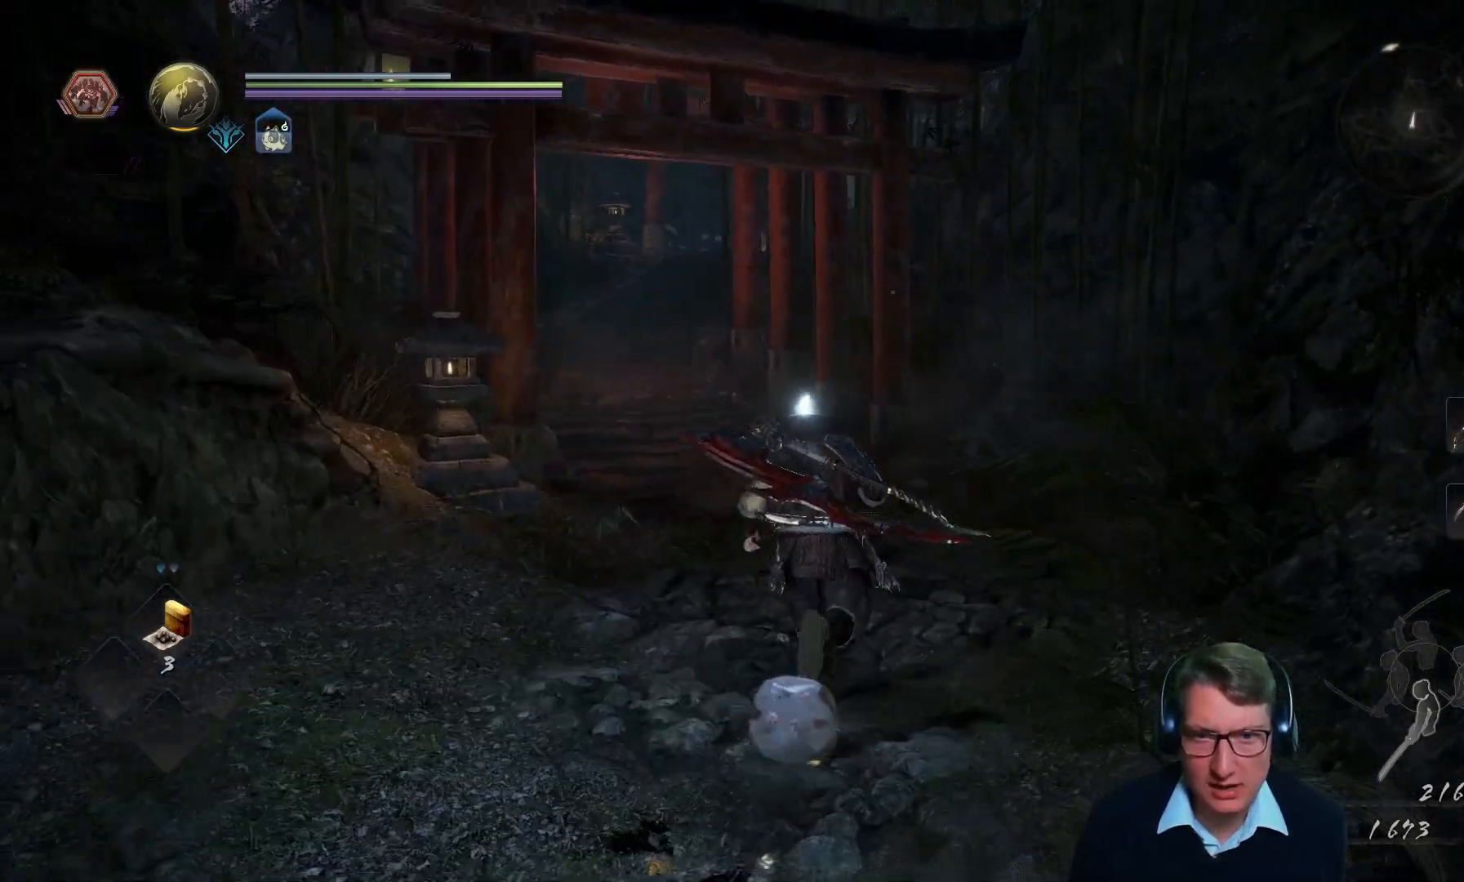
{"buttons": [], "left_stick": "up", "right_stick": "center", "events": [[117, "right_stick", "left"], [351, "right_stick", "center"]]}
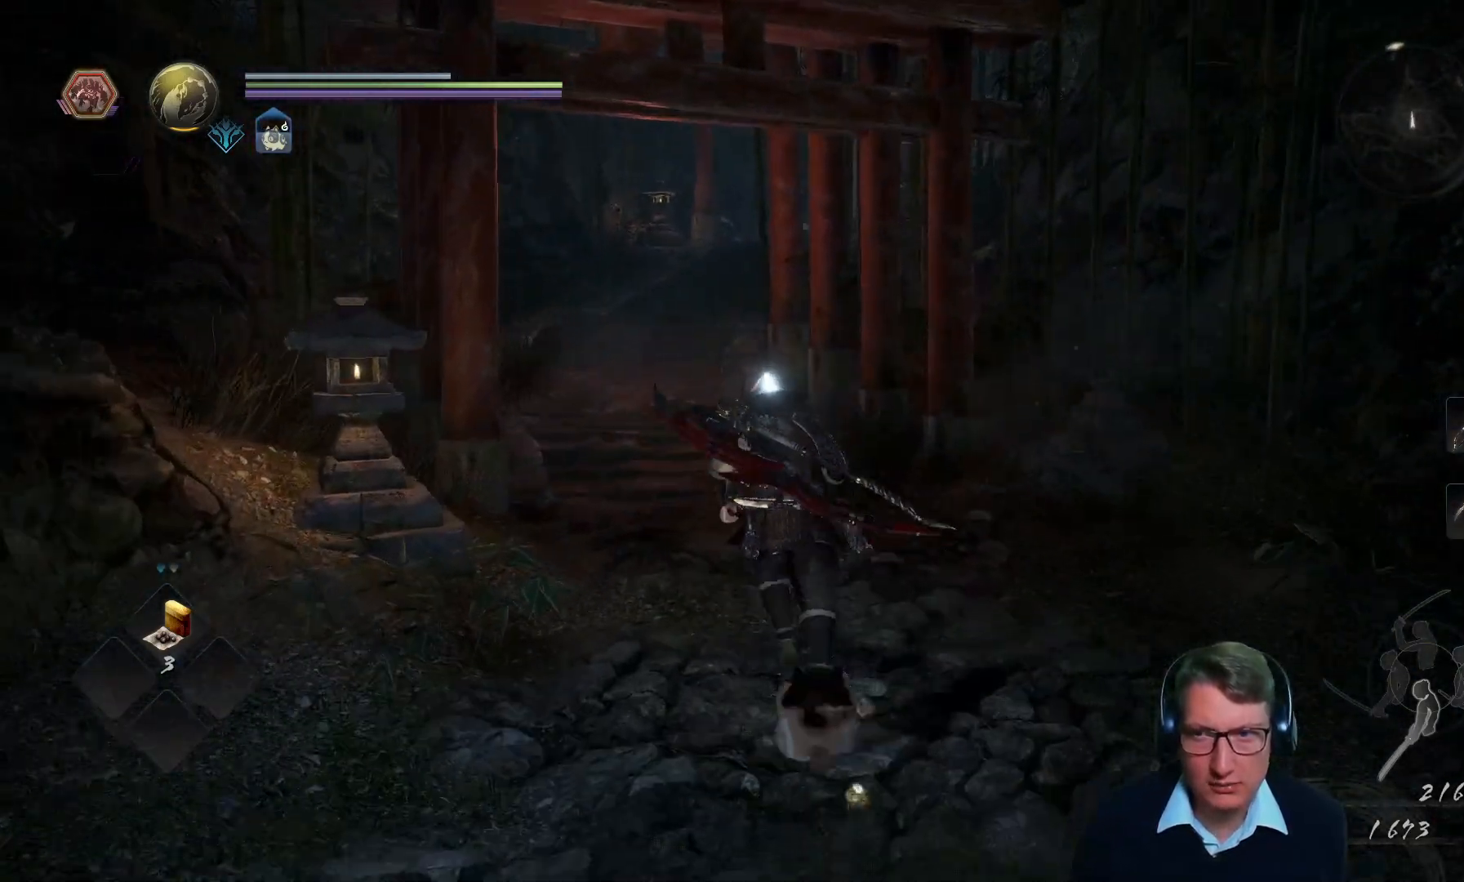
{"buttons": [], "left_stick": "up", "right_stick": "center", "events": [[134, "right_stick", "left"], [317, "right_stick", "center"]]}
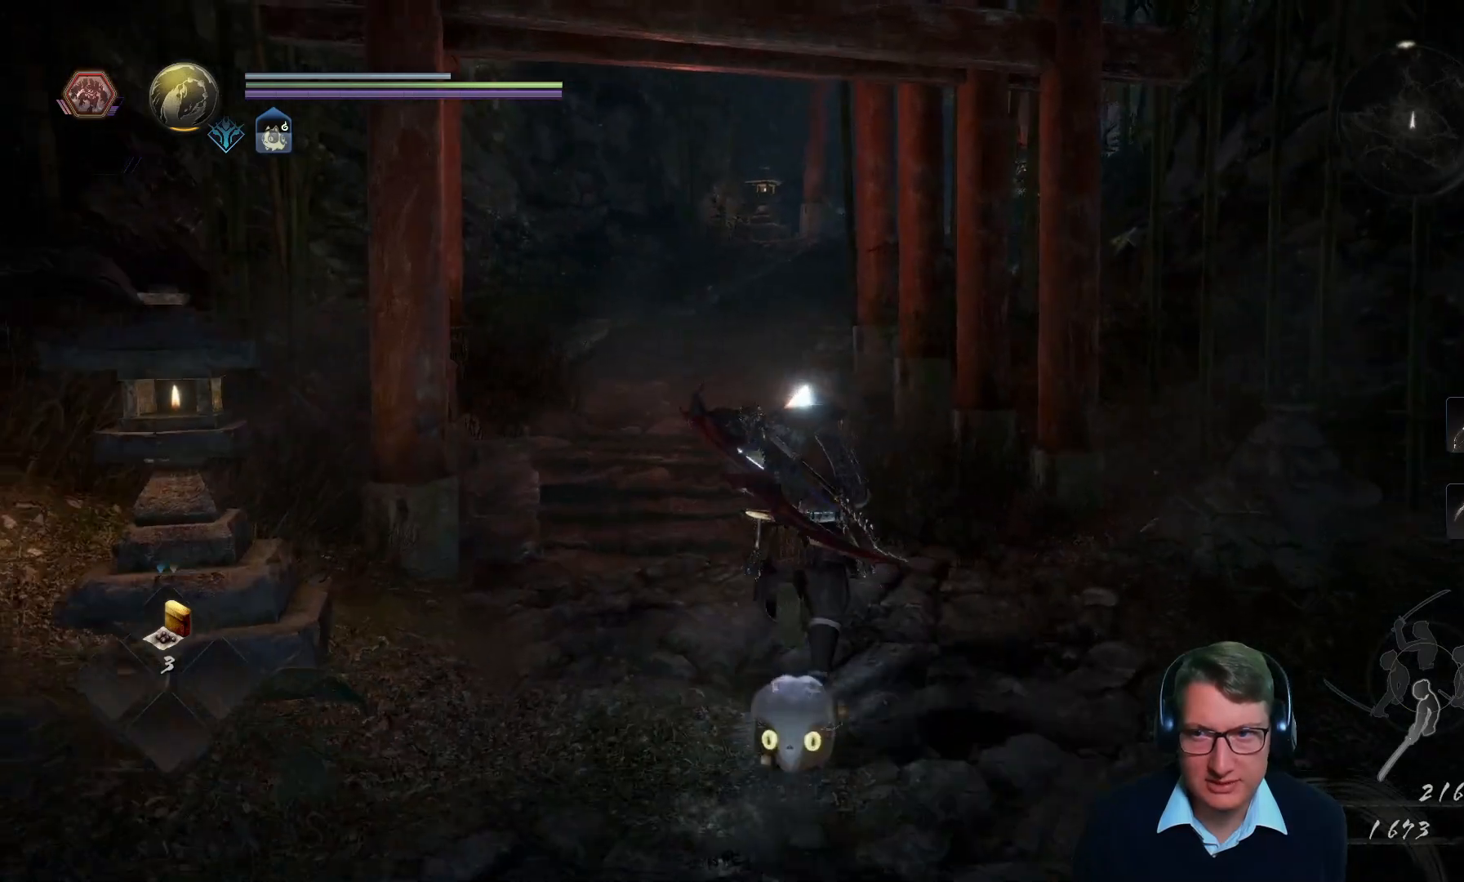
{"buttons": [], "left_stick": "up", "right_stick": "center", "events": [[116, "right_stick", "left"], [300, "right_stick", "center"]]}
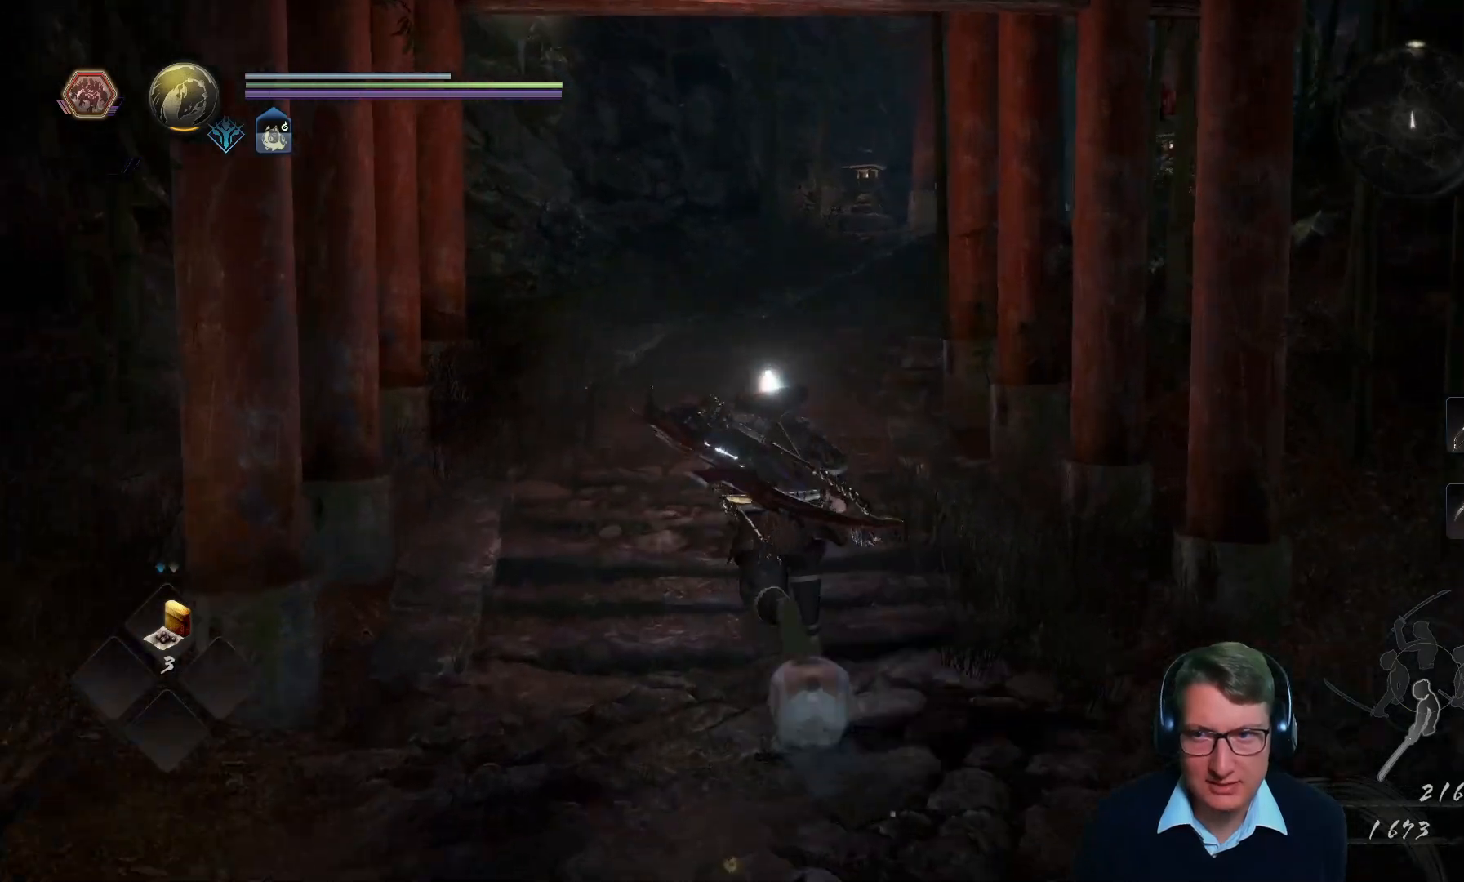
{"buttons": [], "left_stick": "up", "right_stick": "center", "events": []}
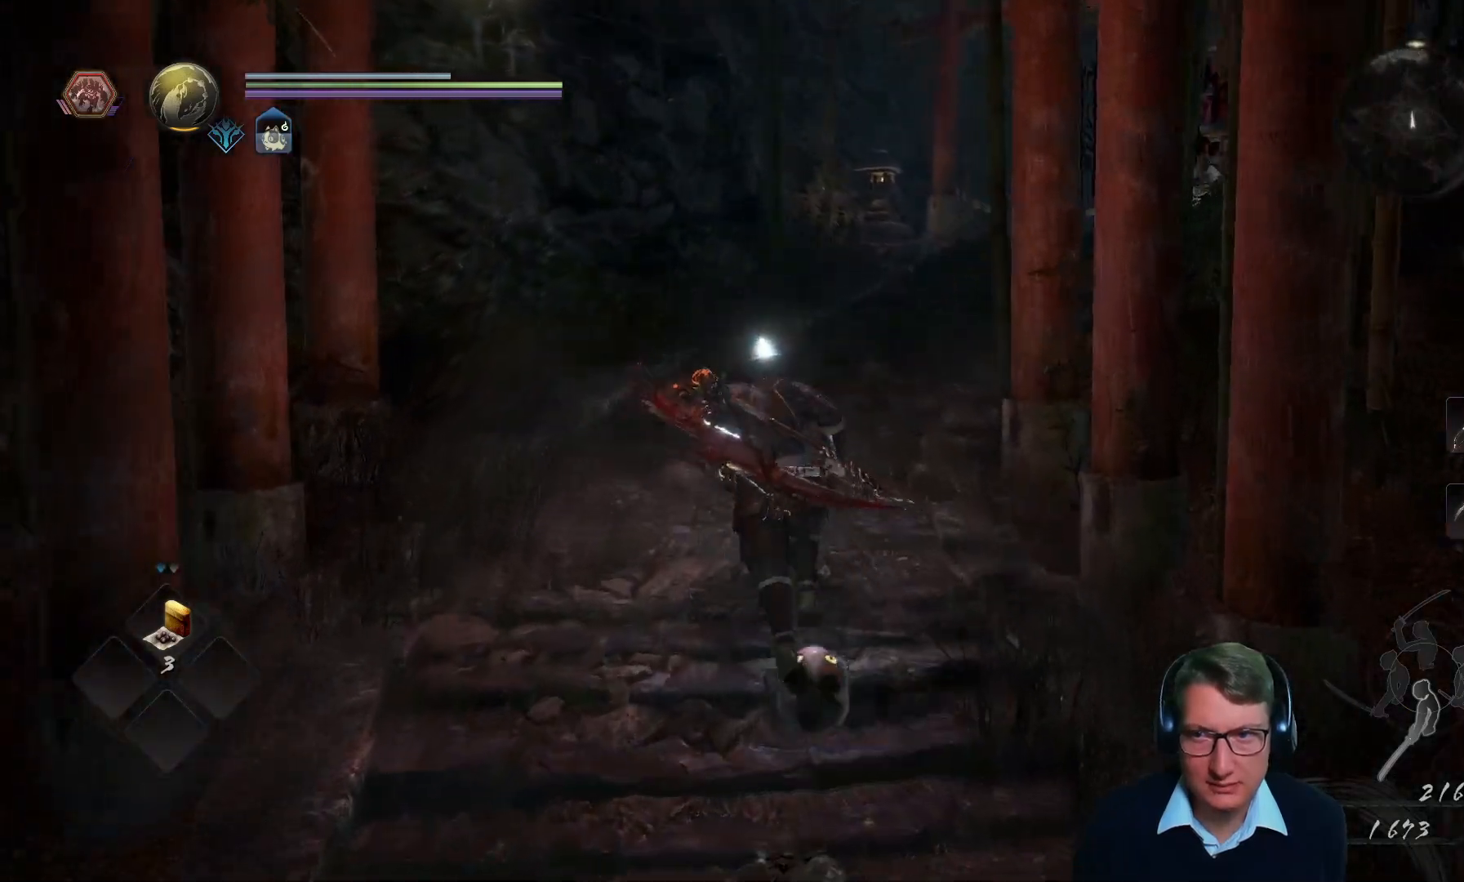
{"buttons": [], "left_stick": "up", "right_stick": "center", "events": []}
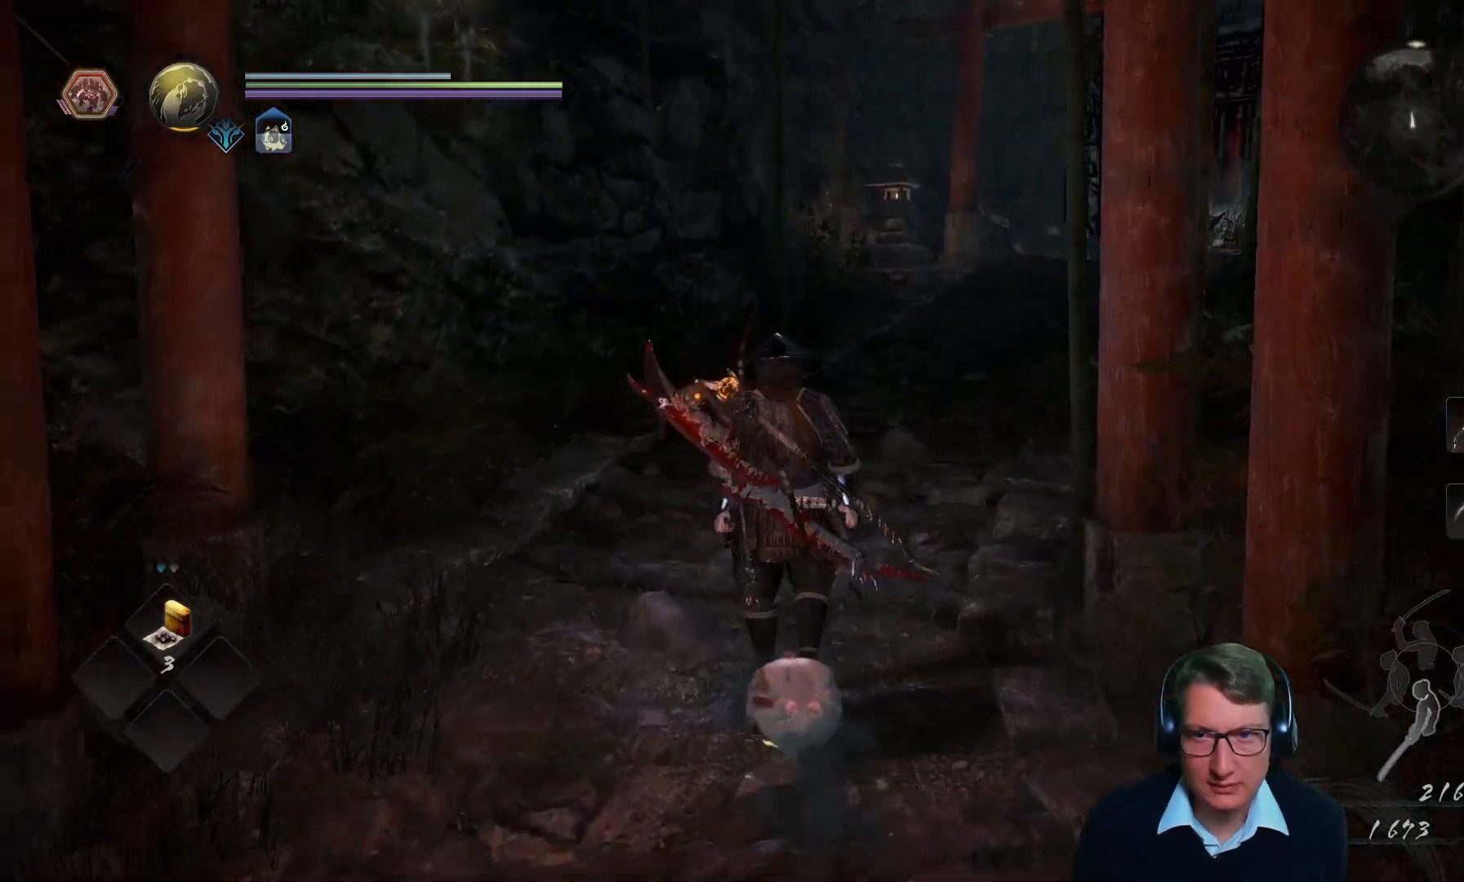
{"buttons": [], "left_stick": "up", "right_stick": "right", "events": [[417, "right_stick", "right"]]}
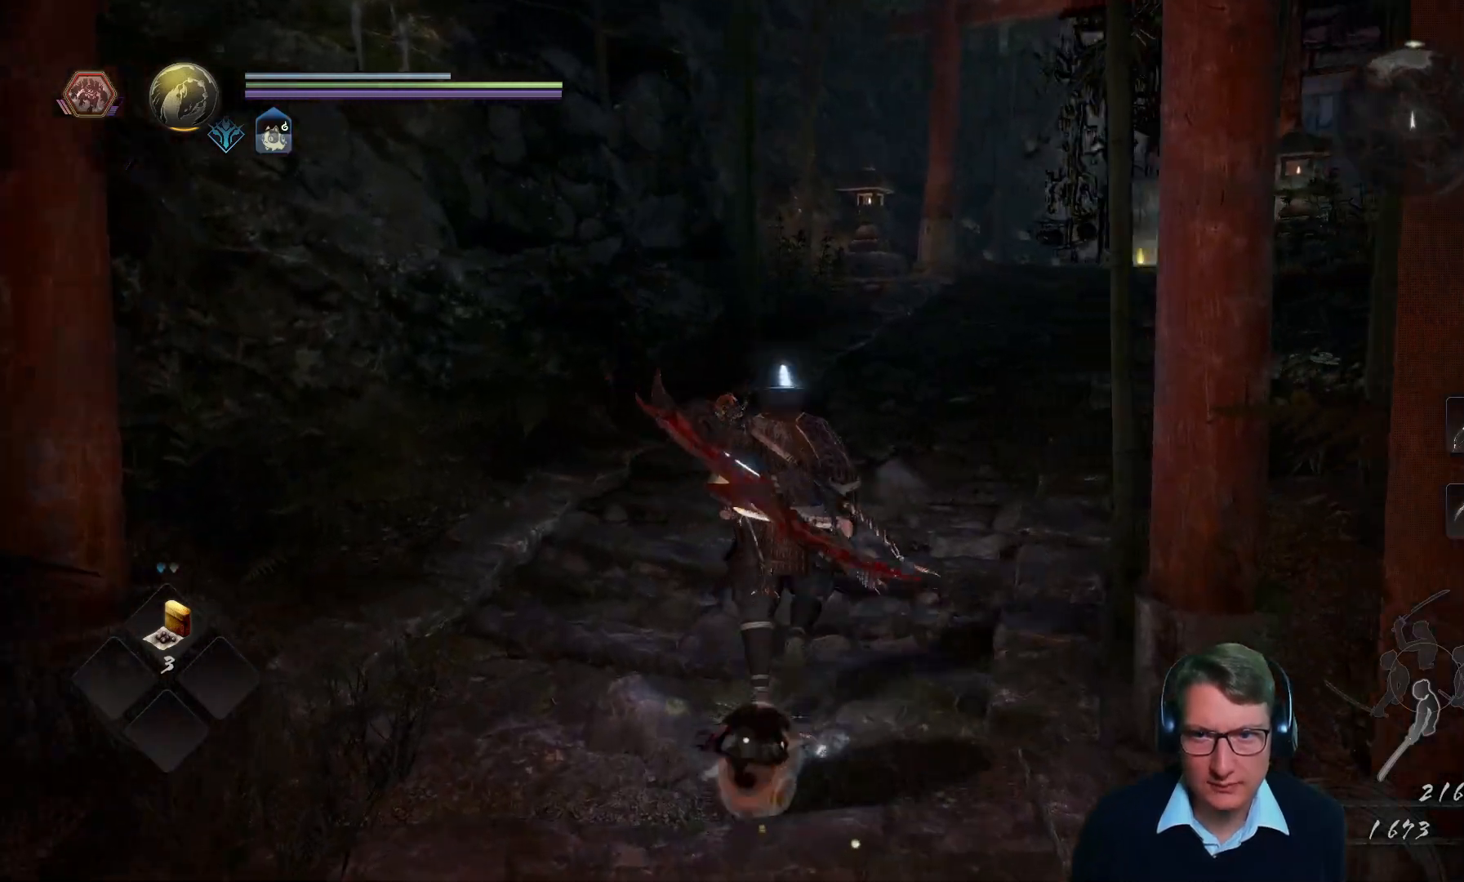
{"buttons": [], "left_stick": "up", "right_stick": "right", "events": [[100, "right_stick", "center"], [317, "right_stick", "right"]]}
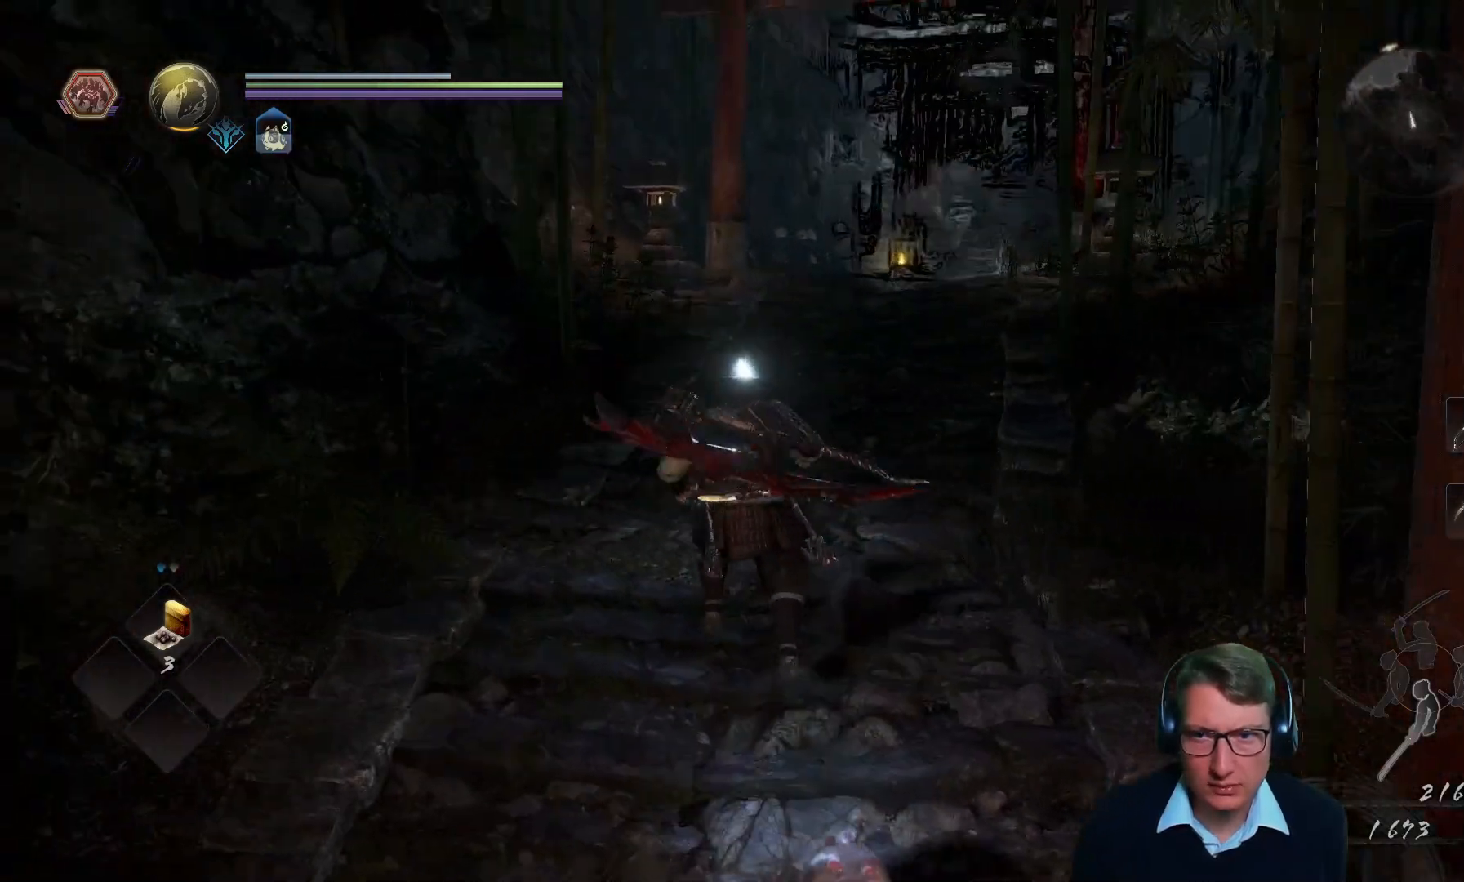
{"buttons": [], "left_stick": "center", "right_stick": "center", "events": [[67, "right_stick", "center"], [134, "left_stick", "center"]]}
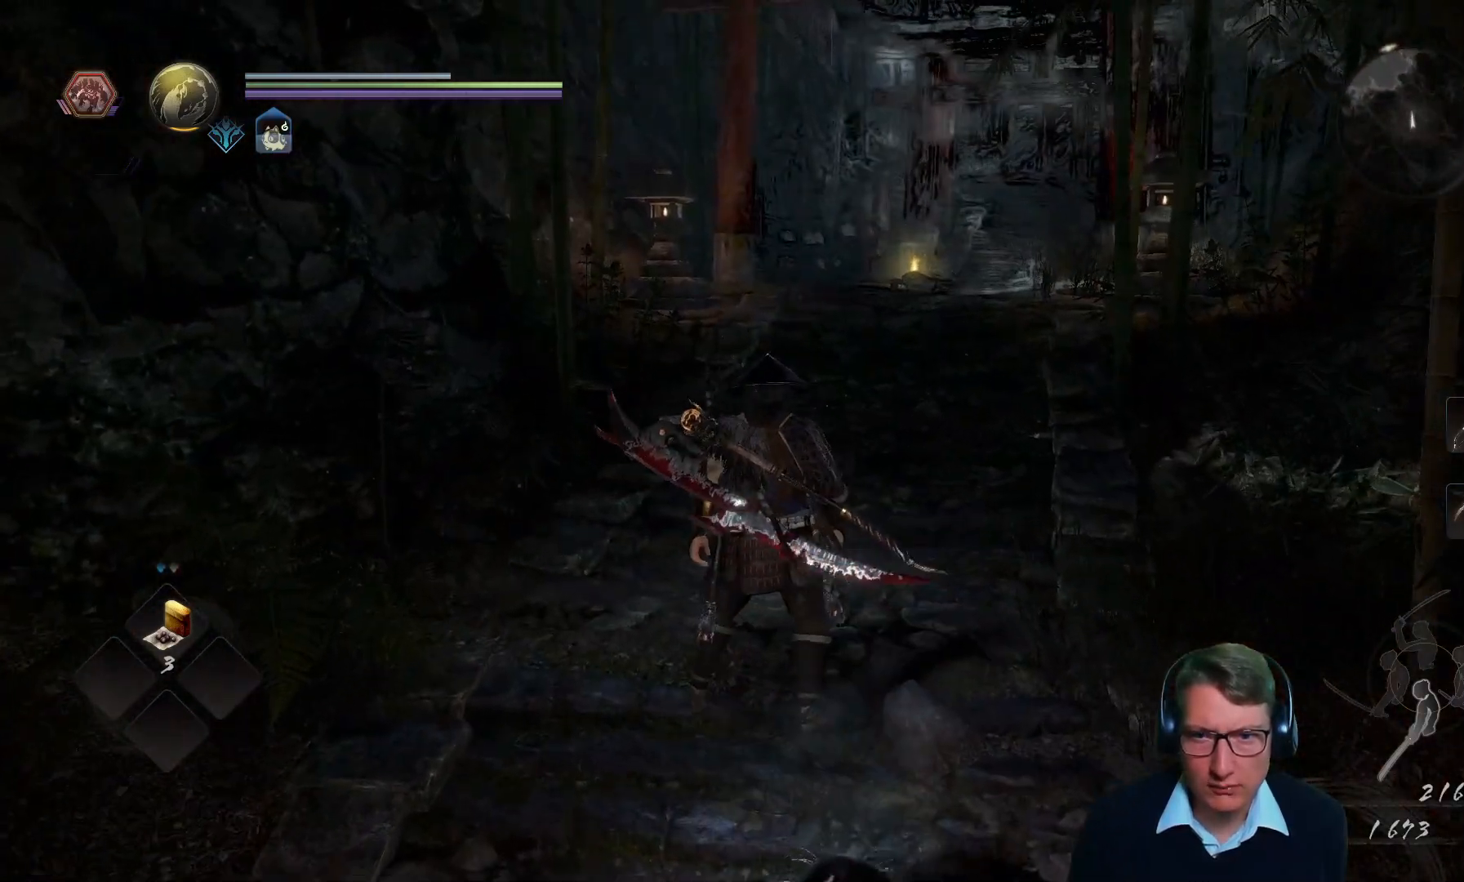
{"buttons": [], "left_stick": "center", "right_stick": "right", "events": [[383, "right_stick", "right"]]}
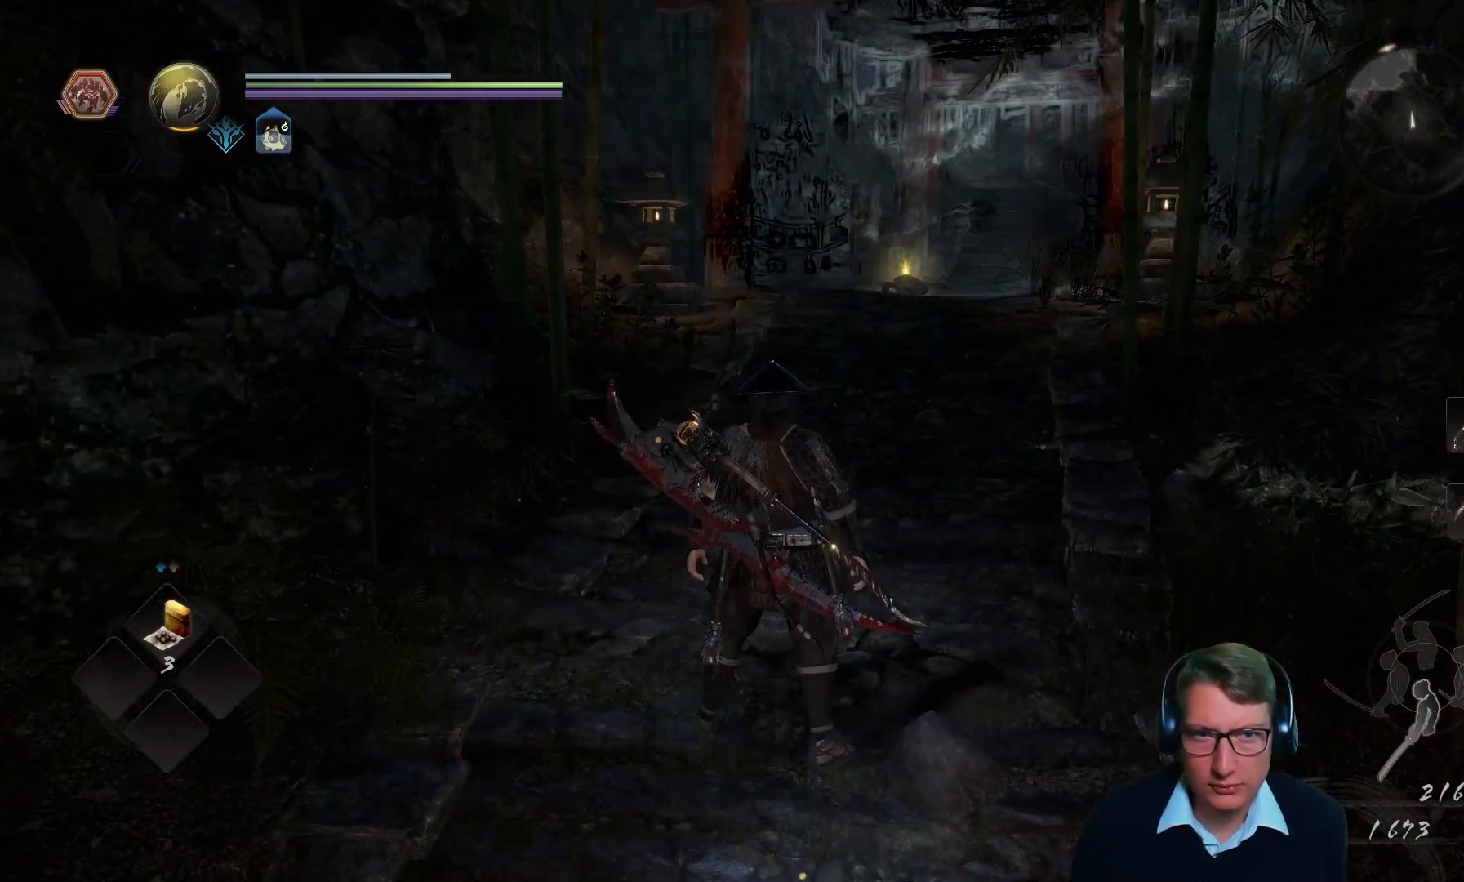
{"buttons": [], "left_stick": "center", "right_stick": "center", "events": [[34, "right_stick", "center"]]}
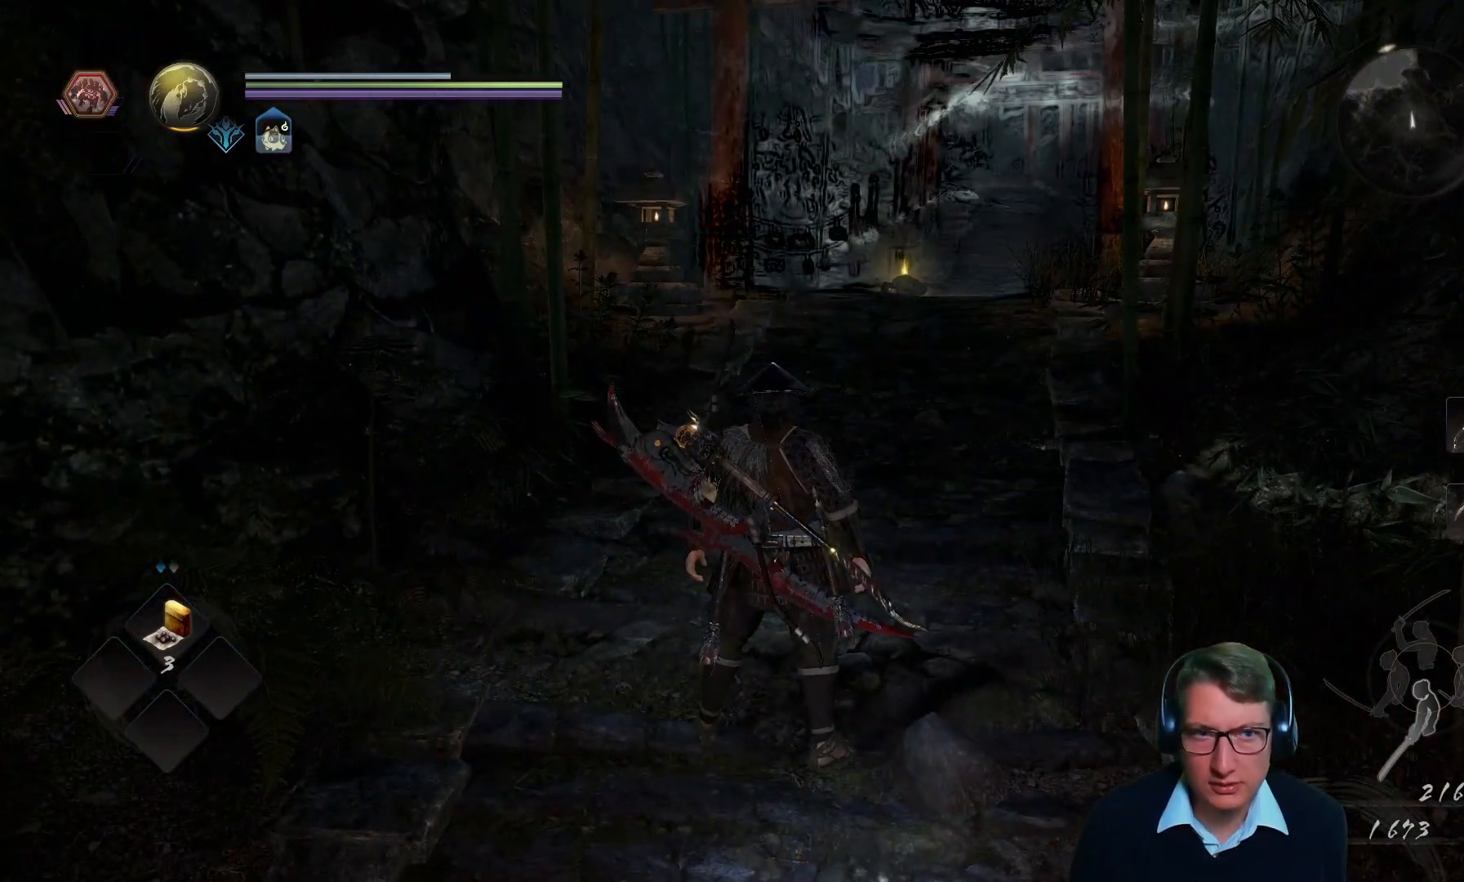
{"buttons": [], "left_stick": "center", "right_stick": "center", "events": []}
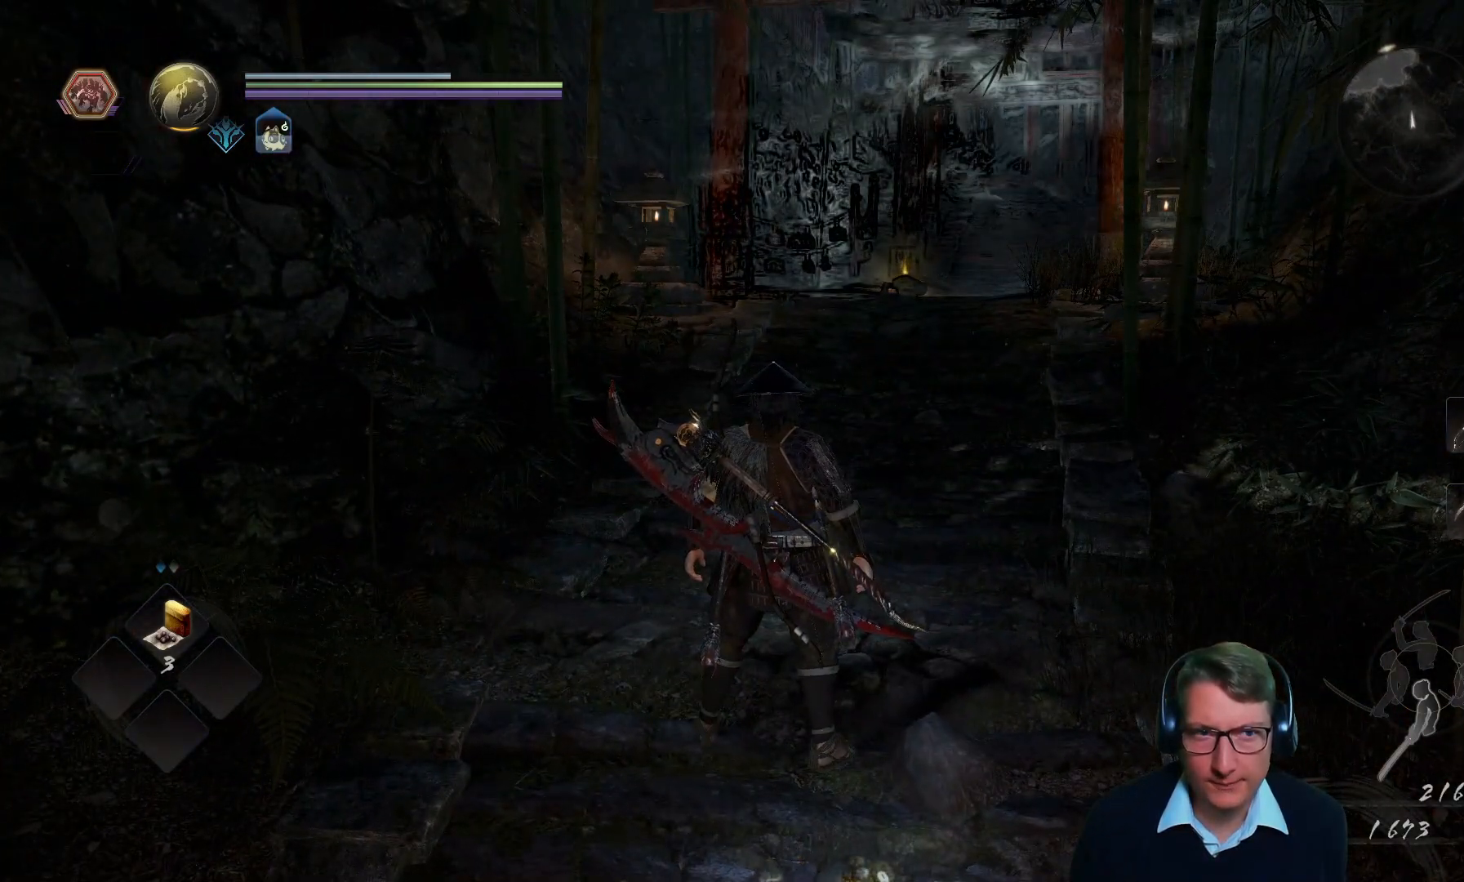
{"buttons": [], "left_stick": "center", "right_stick": "center", "events": []}
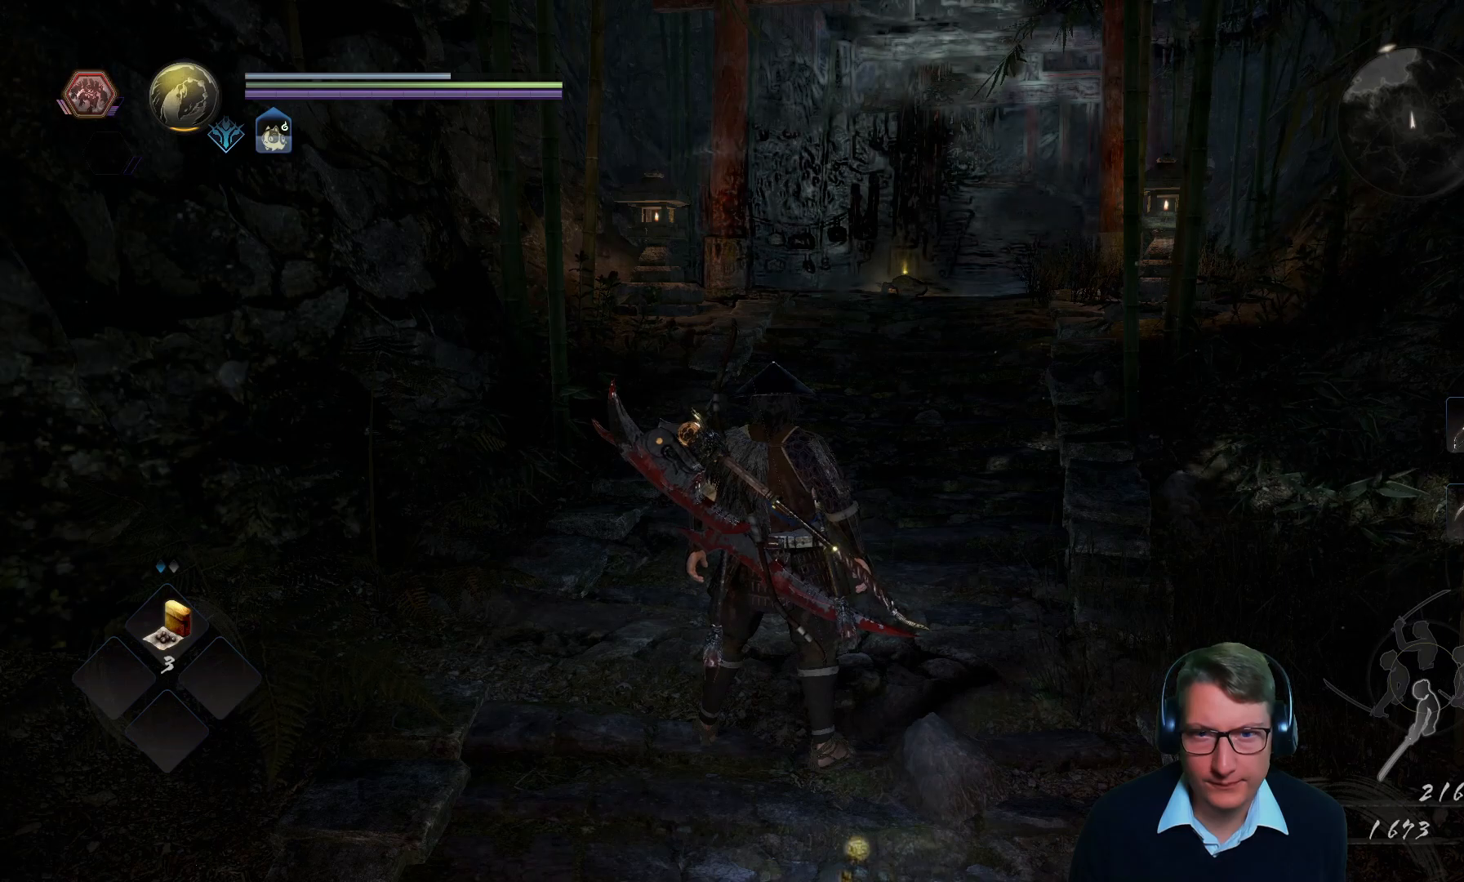
{"buttons": [], "left_stick": "center", "right_stick": "center", "events": []}
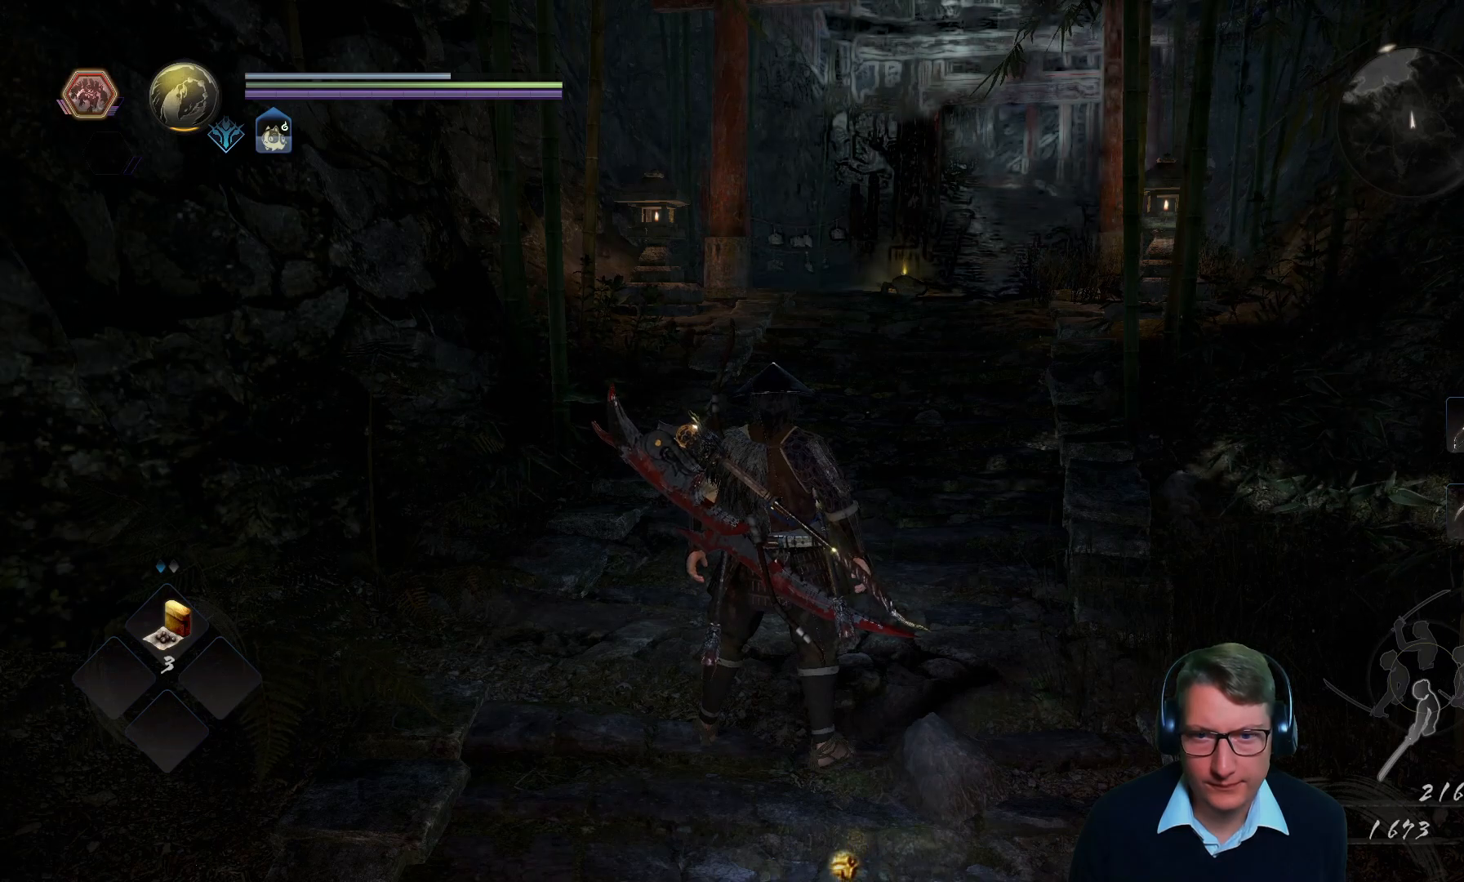
{"buttons": [], "left_stick": "center", "right_stick": "center", "events": []}
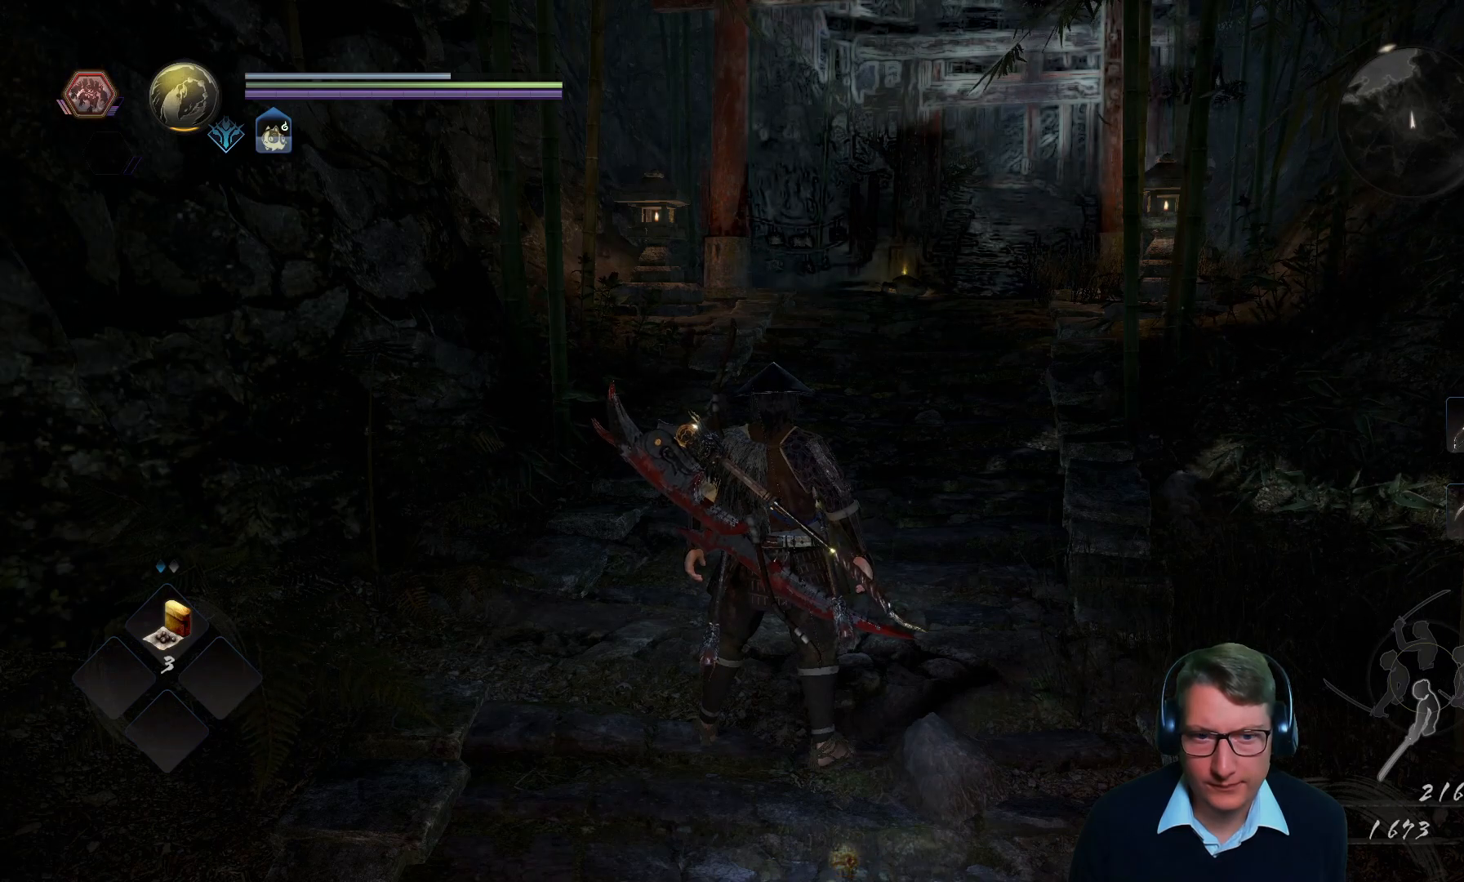
{"buttons": [], "left_stick": "center", "right_stick": "right", "events": [[267, "right_stick", "right"]]}
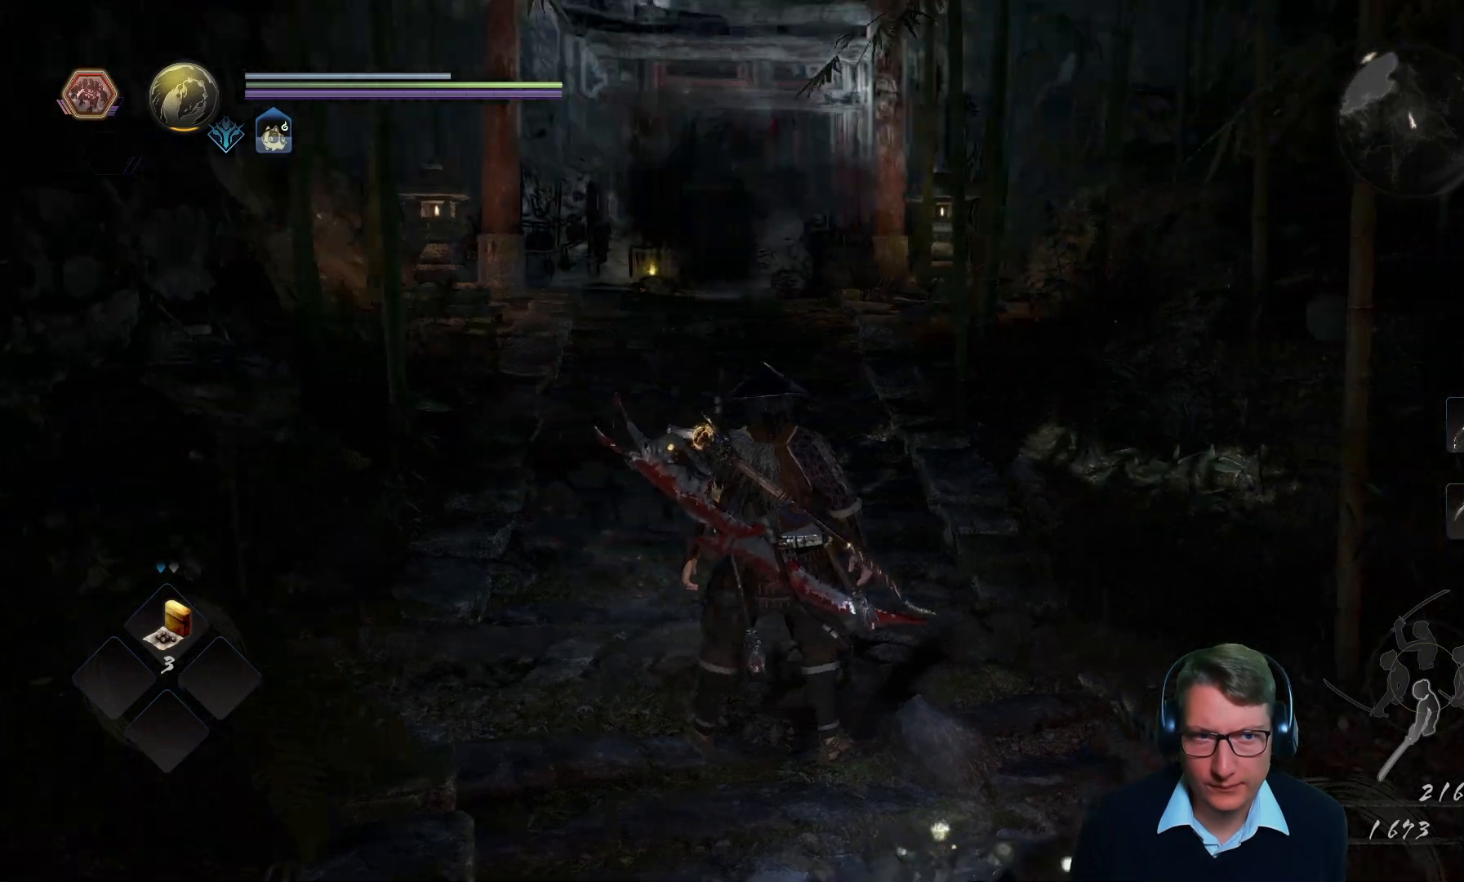
{"buttons": [], "left_stick": "center", "right_stick": "center", "events": [[434, "right_stick", "center"]]}
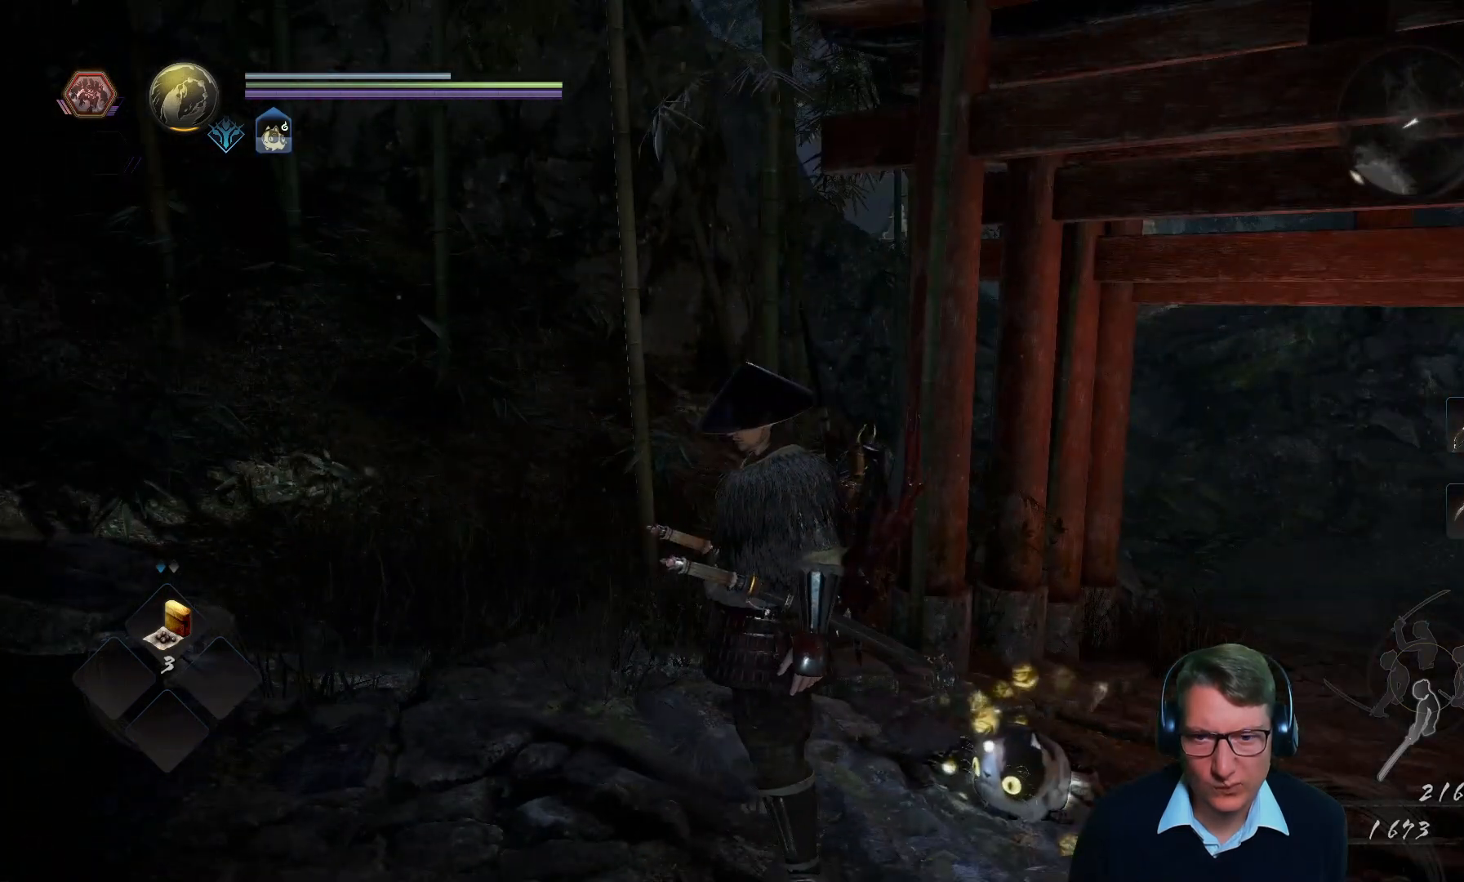
{"buttons": [], "left_stick": "center", "right_stick": "left", "events": [[383, "right_stick", "left"]]}
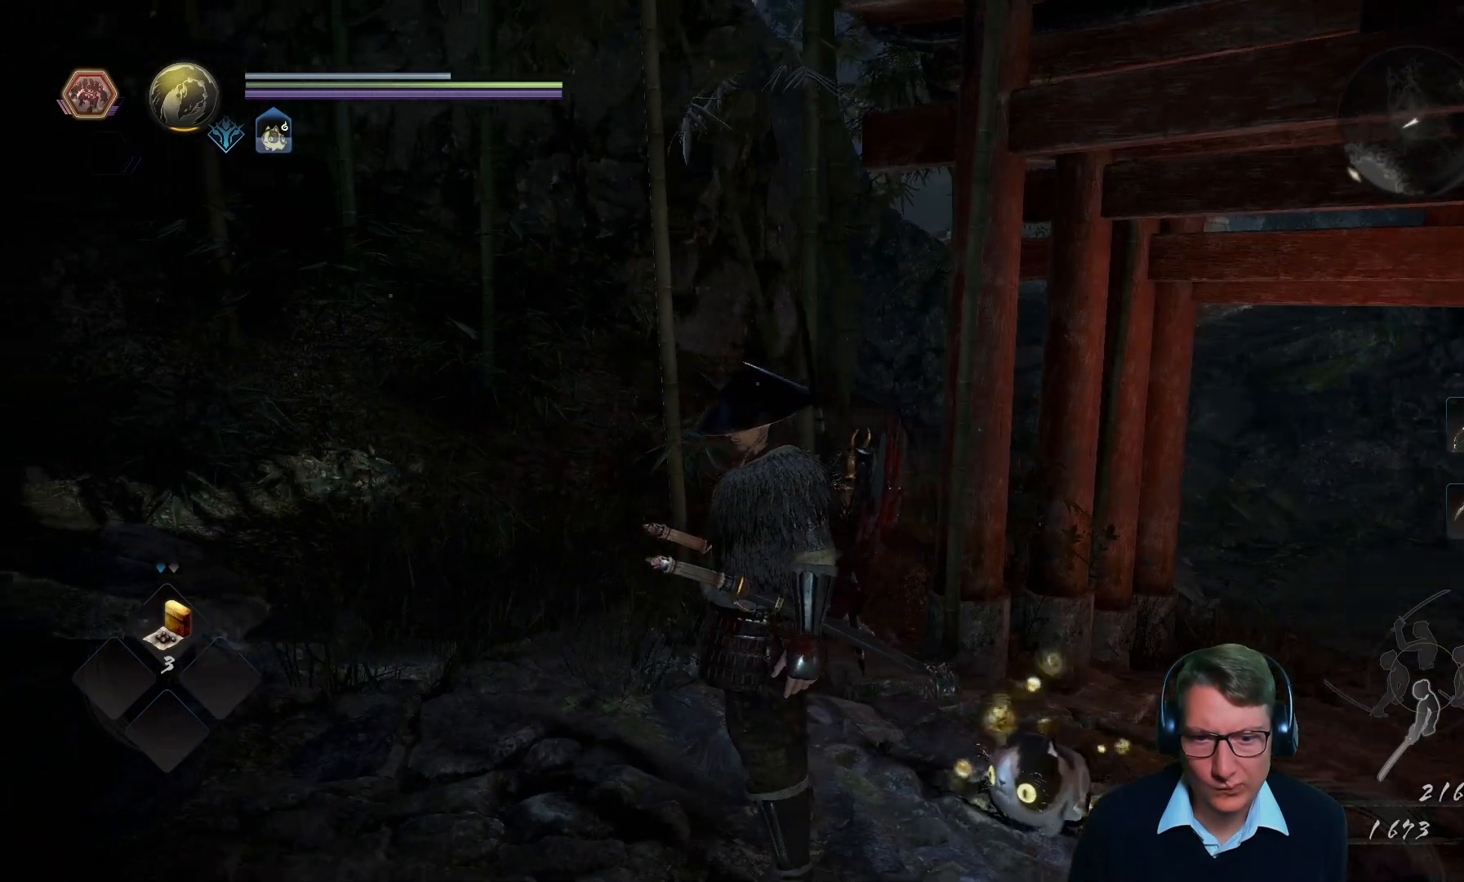
{"buttons": [], "left_stick": "center", "right_stick": "left", "events": []}
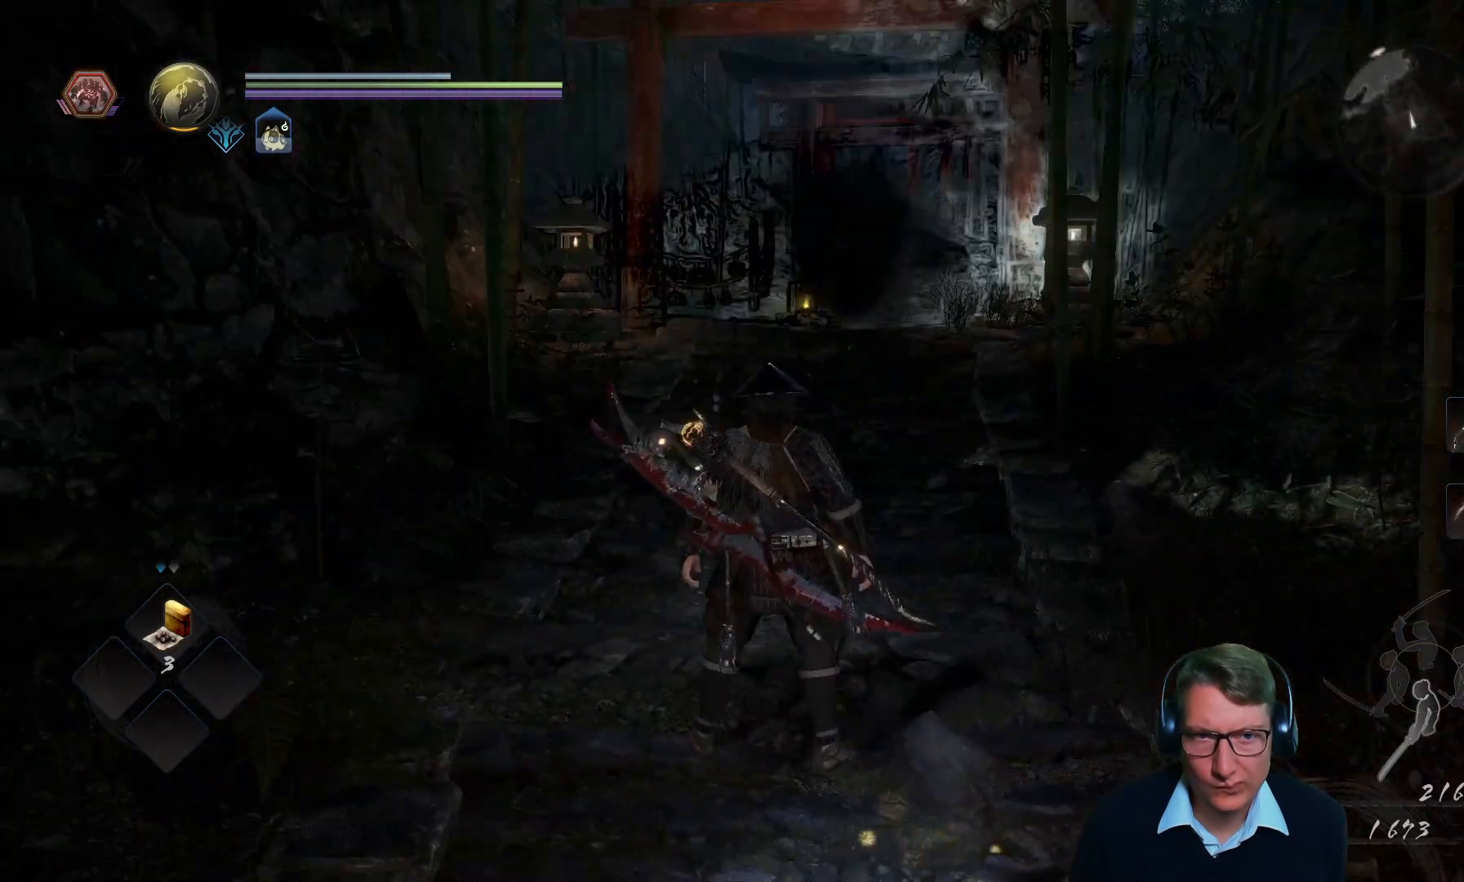
{"buttons": [], "left_stick": "center", "right_stick": "center", "events": [[16, "right_stick", "center"]]}
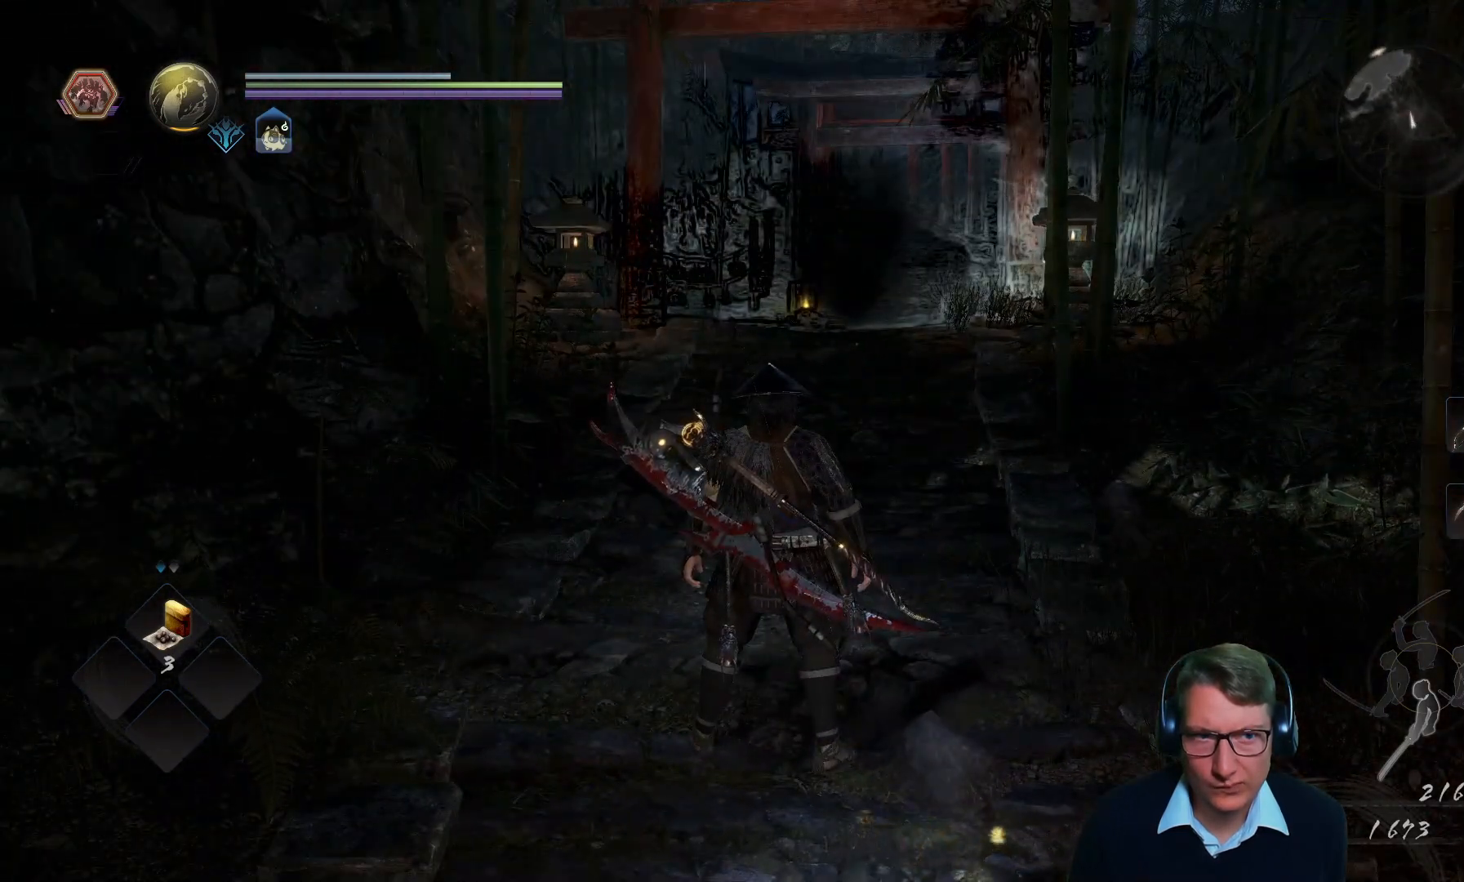
{"buttons": [], "left_stick": "up", "right_stick": "center", "events": [[67, "left_stick", "up"]]}
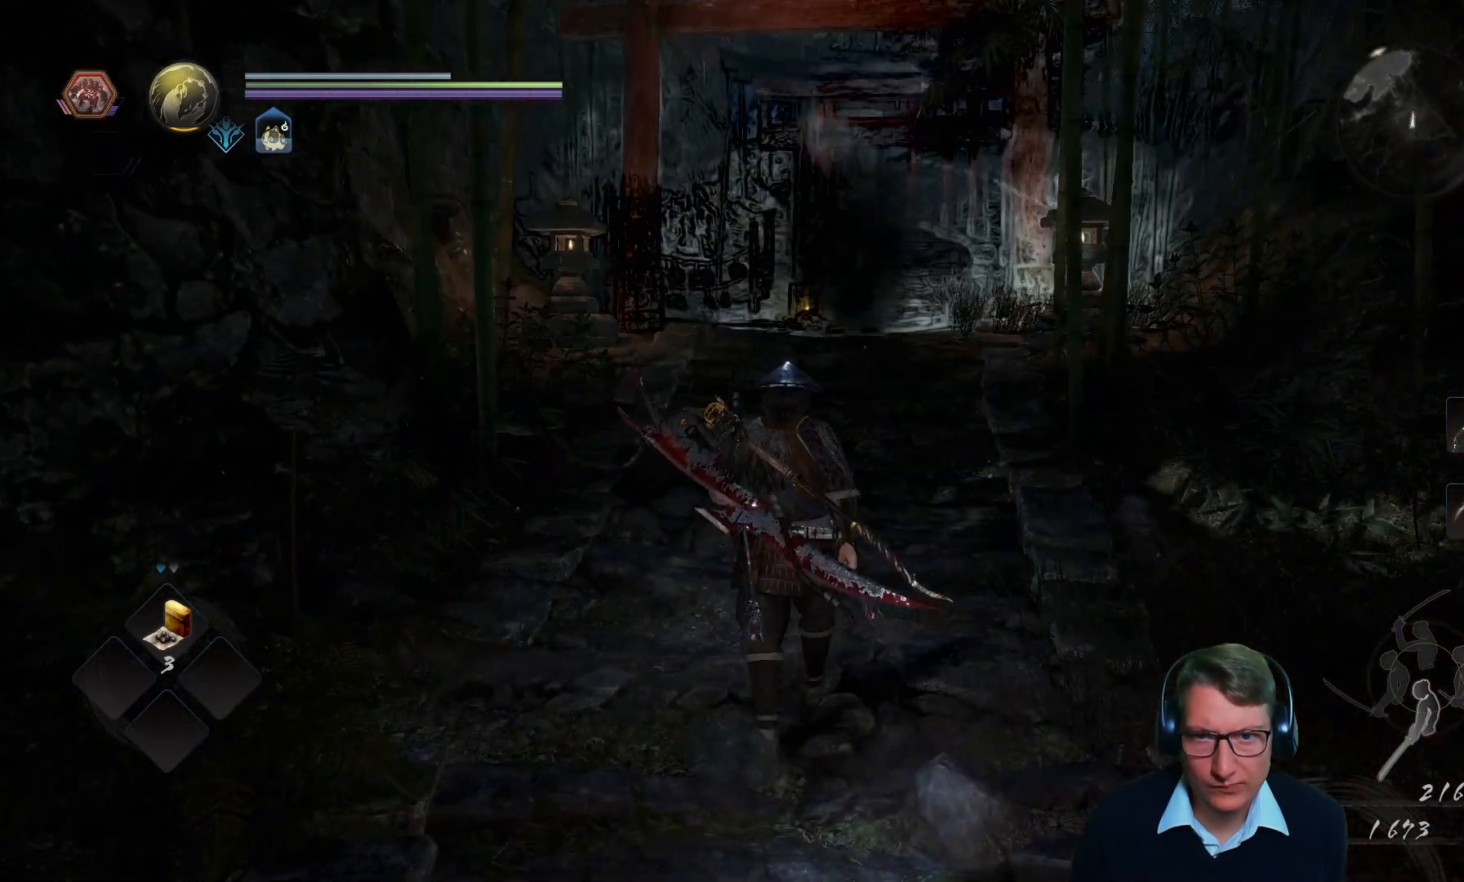
{"buttons": [], "left_stick": "center", "right_stick": "center", "events": [[433, "left_stick", "center"]]}
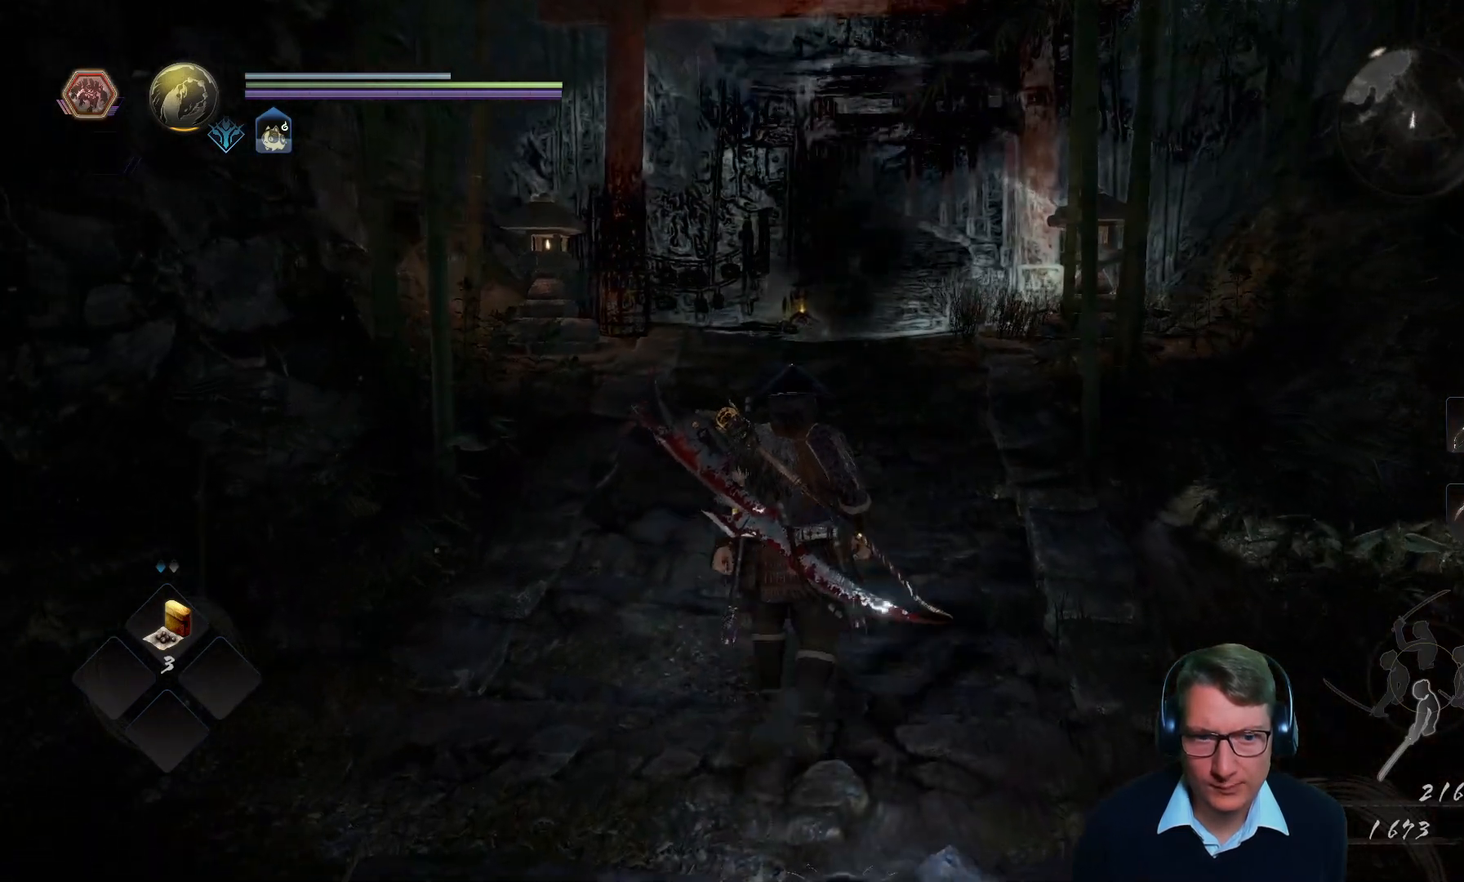
{"buttons": [], "left_stick": "center", "right_stick": "center", "events": []}
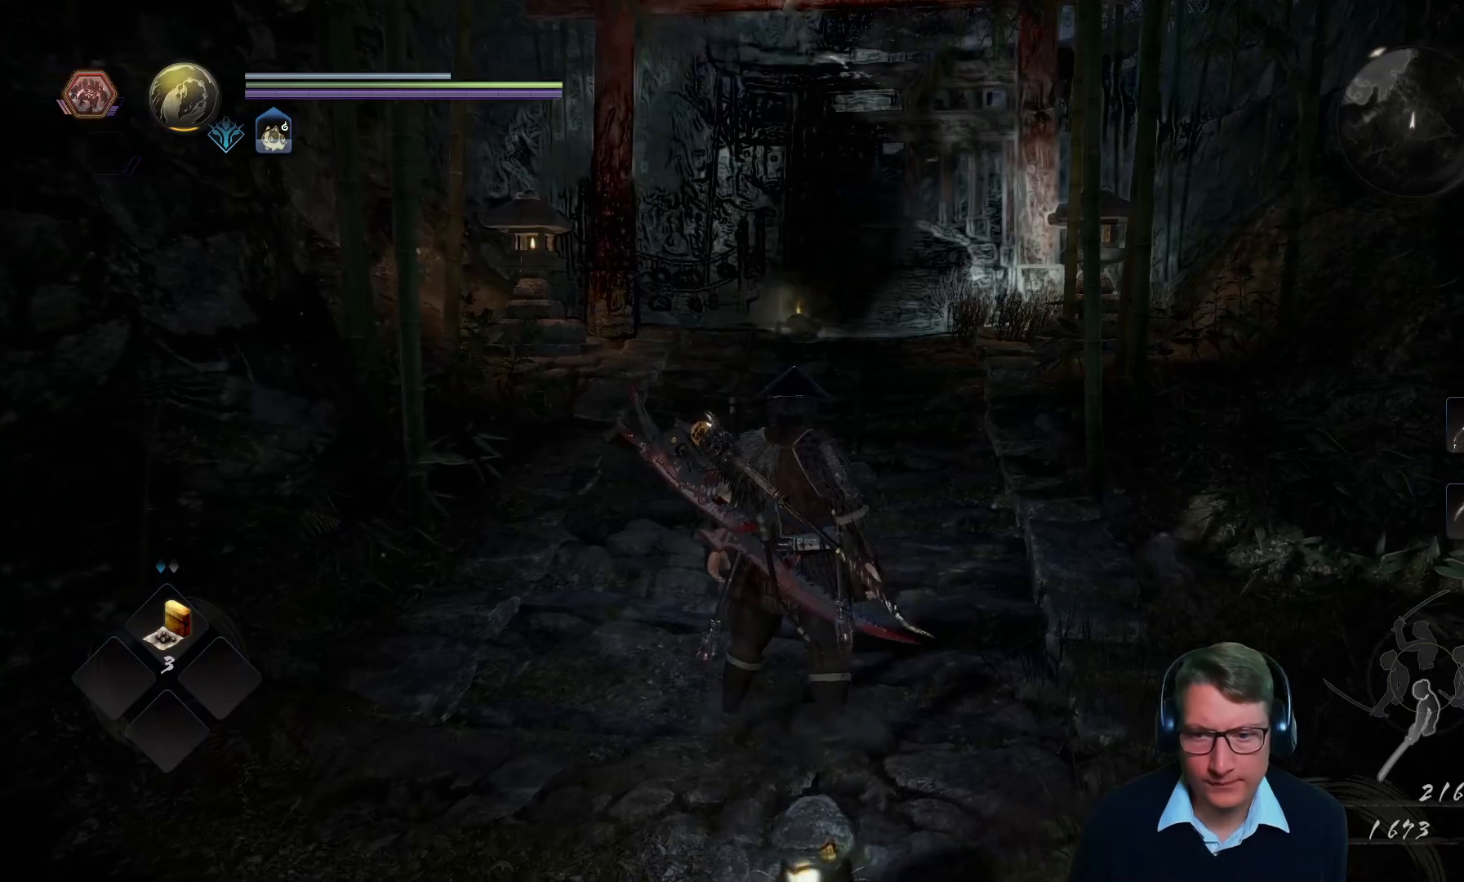
{"buttons": [], "left_stick": "center", "right_stick": "center", "events": []}